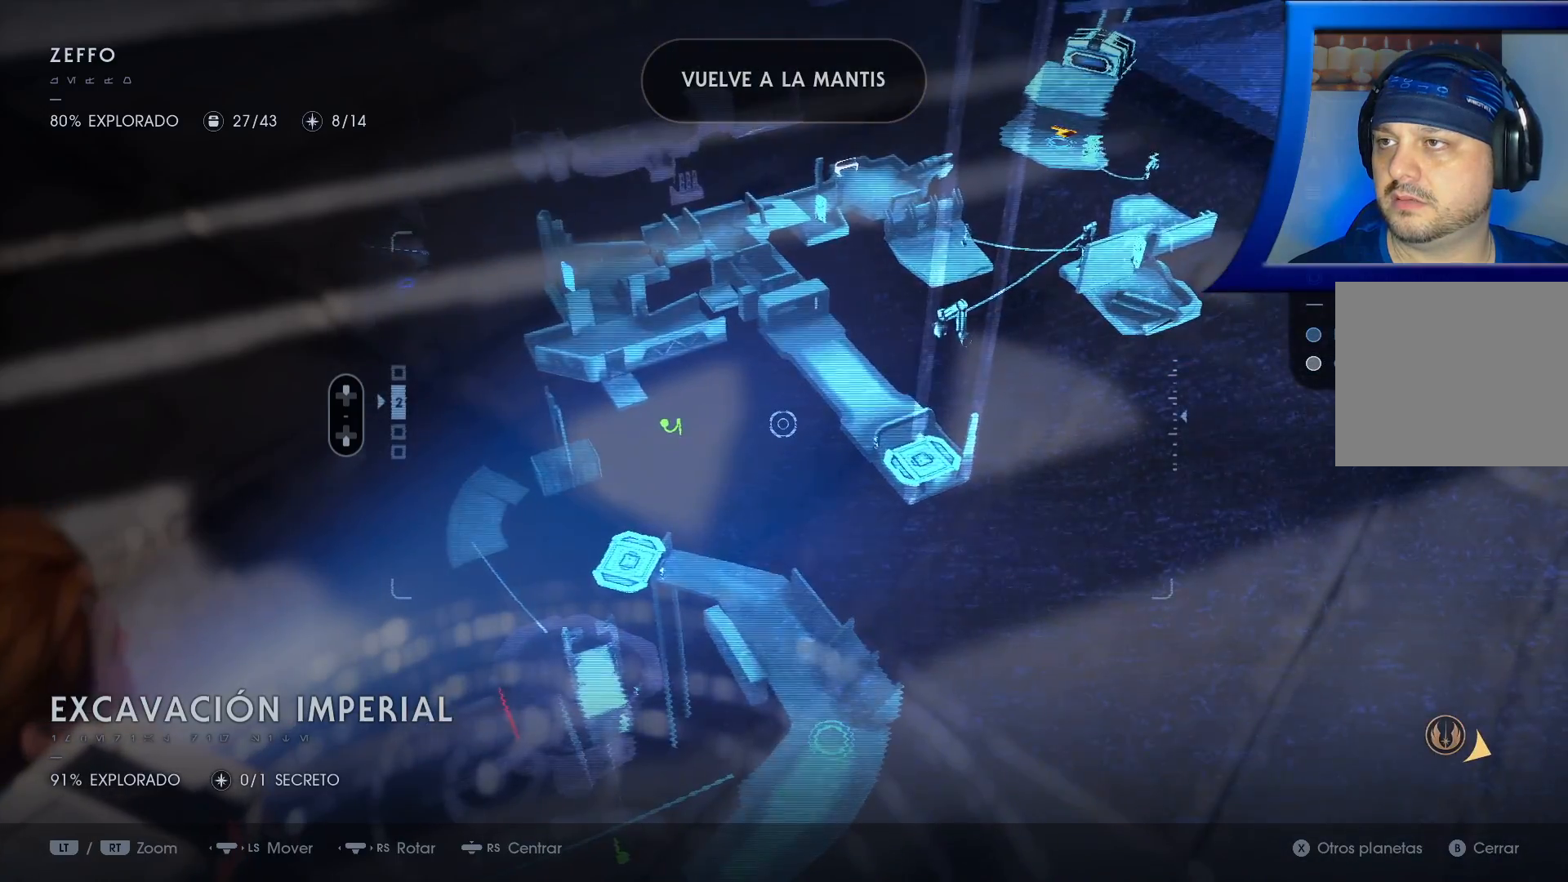
Gameplay with a controller (Xbox layout); each line is a JSON object with the inputs held at the frame after it. "events" lists button and stick changes between this image and that frame as [ms after this image, input, new state], when the widget could be followed in between. Not read: HOME.
{"buttons": [], "left_stick": "center", "right_stick": "up", "events": [[50, "right_stick", "up"]]}
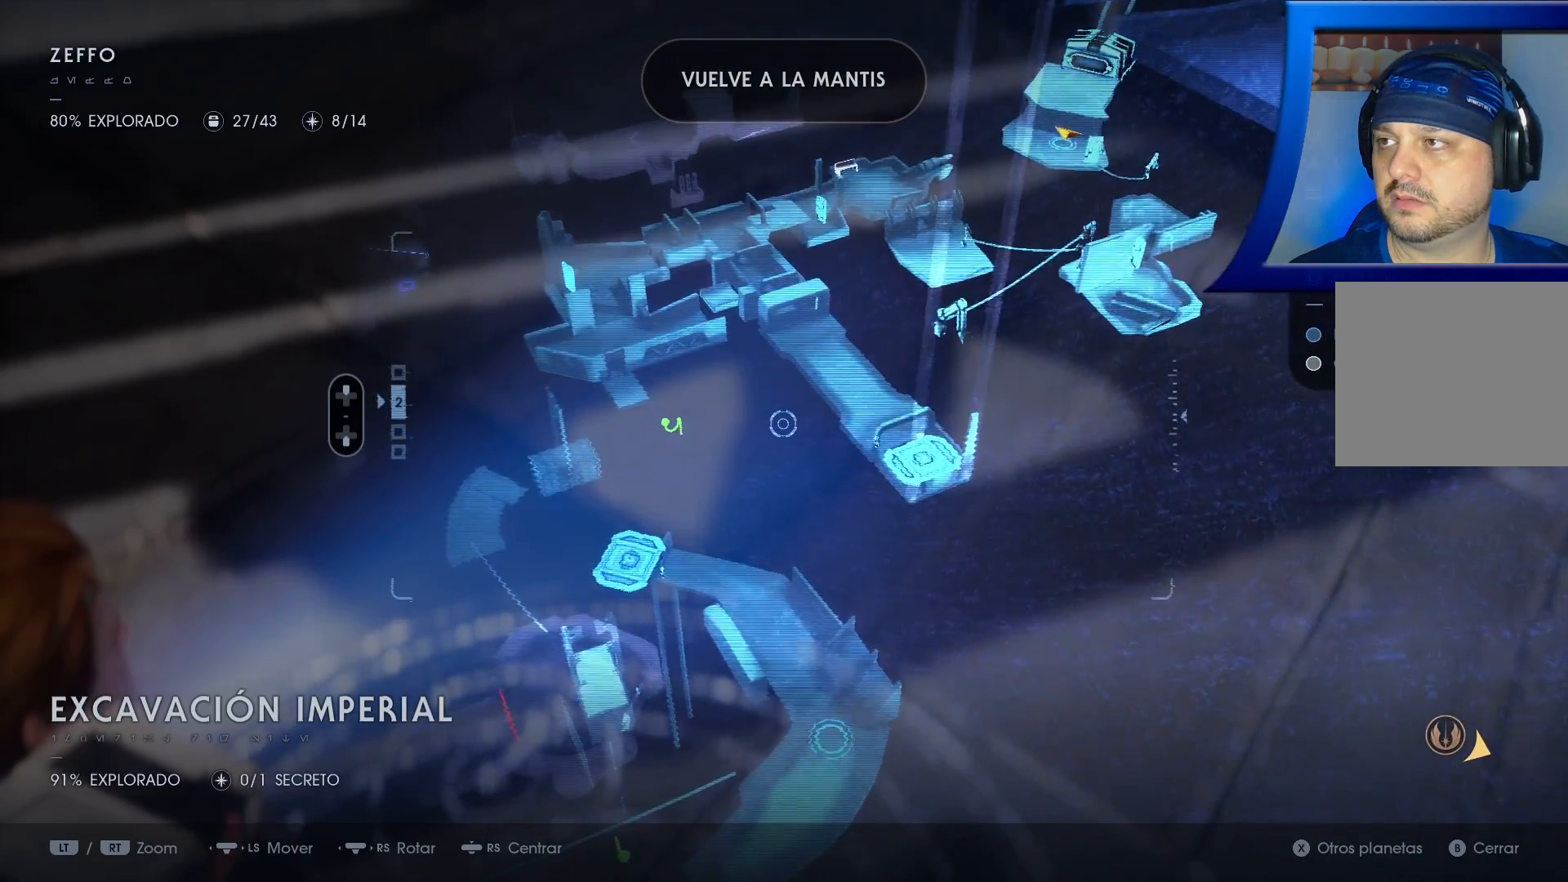
{"buttons": [], "left_stick": "center", "right_stick": "center", "events": [[67, "right_stick", "up-left"], [283, "right_stick", "center"]]}
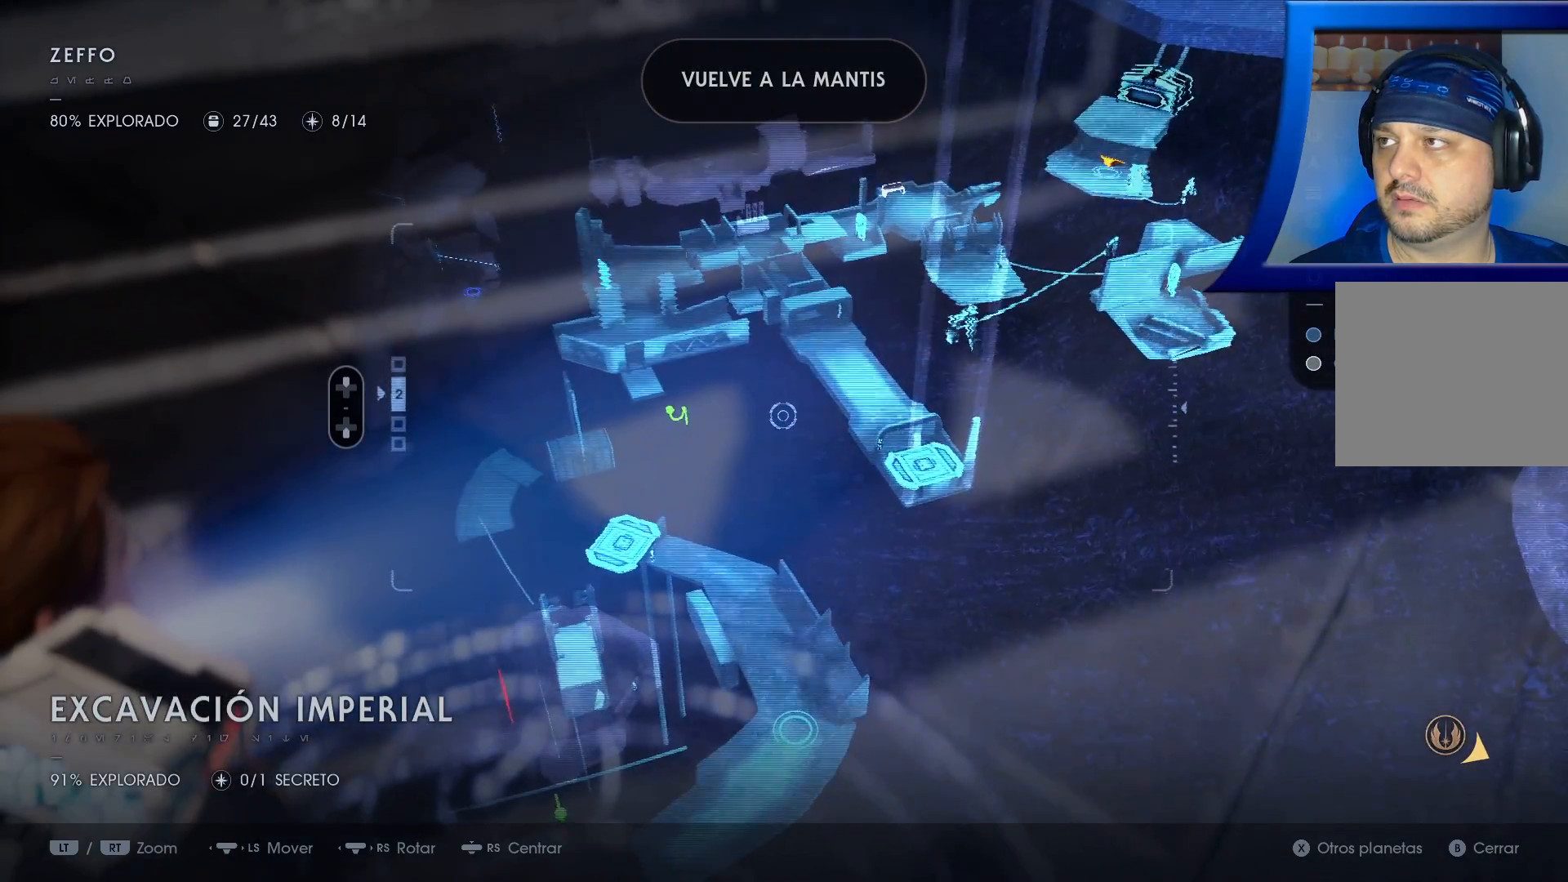
{"buttons": [], "left_stick": "center", "right_stick": "center", "events": []}
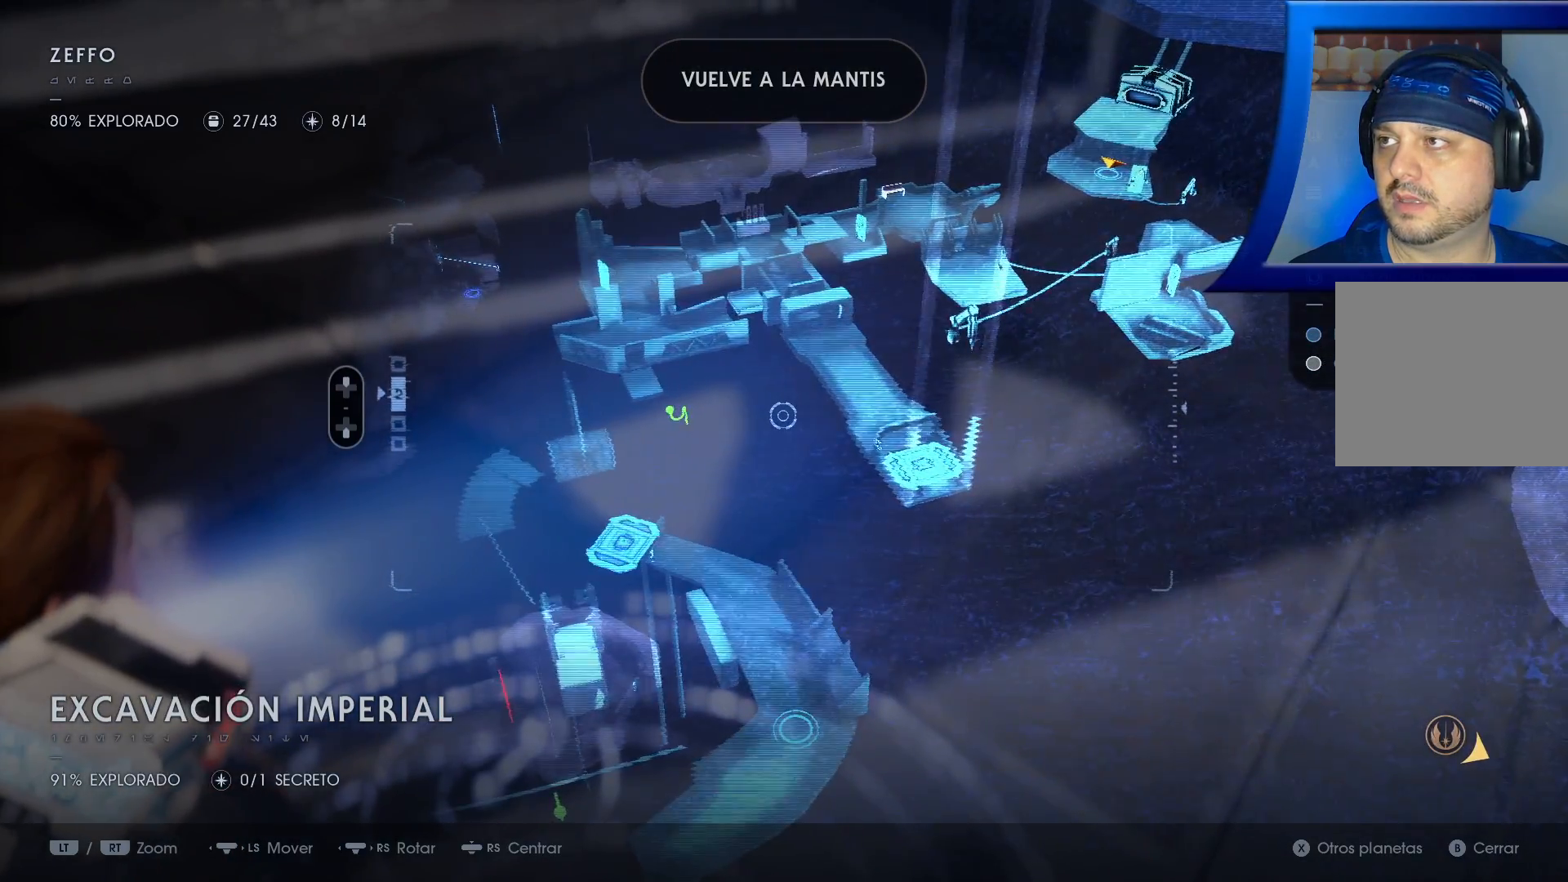
{"buttons": [], "left_stick": "up", "right_stick": "center", "events": [[500, "left_stick", "up"]]}
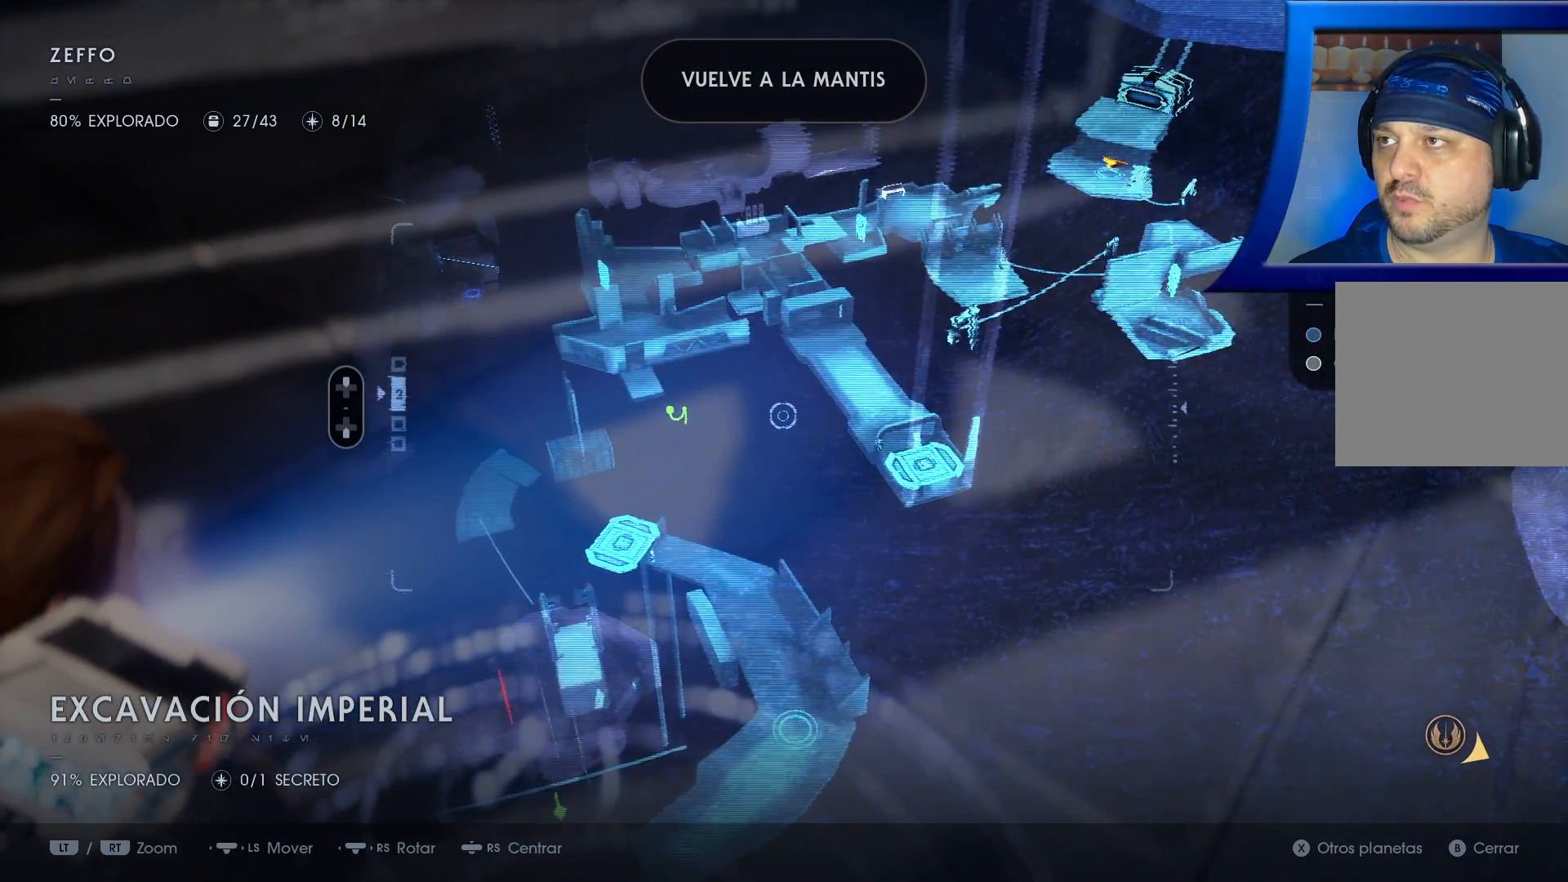
{"buttons": [], "left_stick": "up", "right_stick": "center", "events": []}
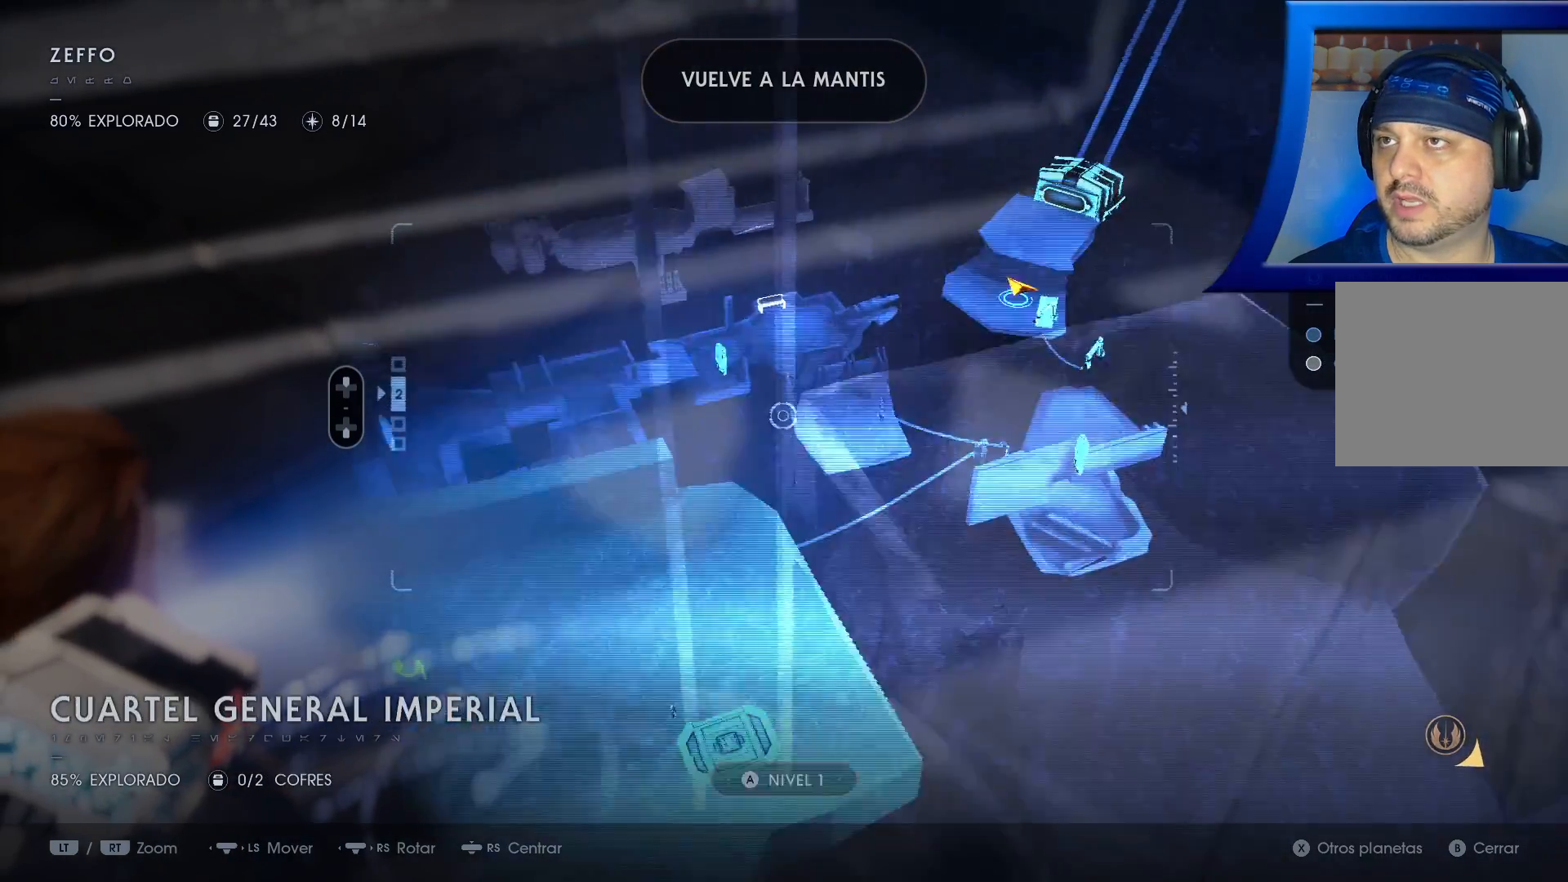
{"buttons": [], "left_stick": "up", "right_stick": "center", "events": []}
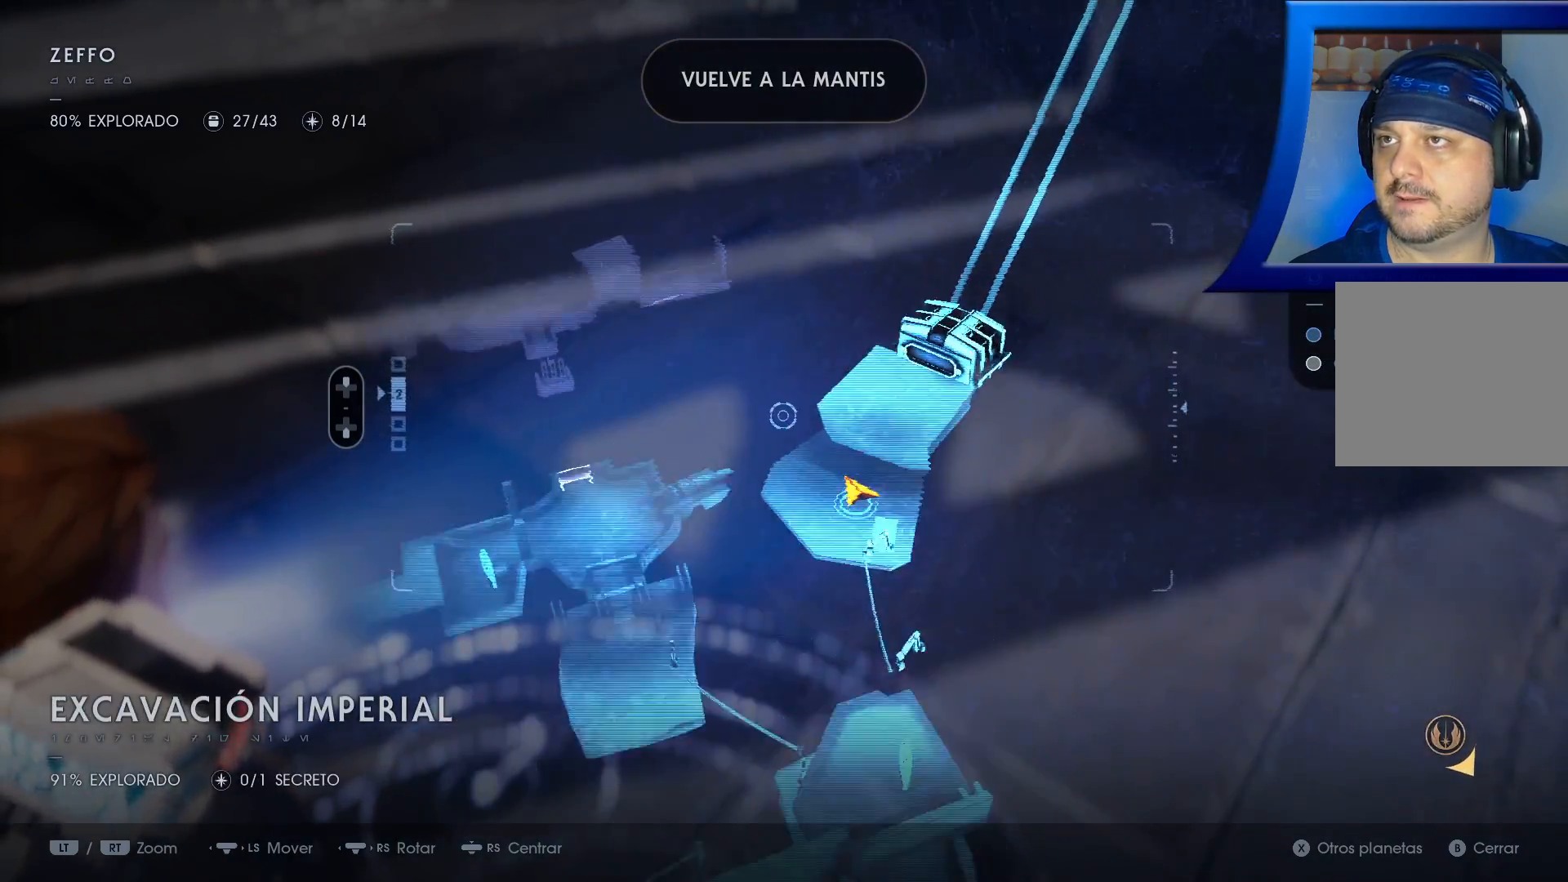
{"buttons": [], "left_stick": "up", "right_stick": "center", "events": [[17, "right_stick", "down"], [383, "right_stick", "center"]]}
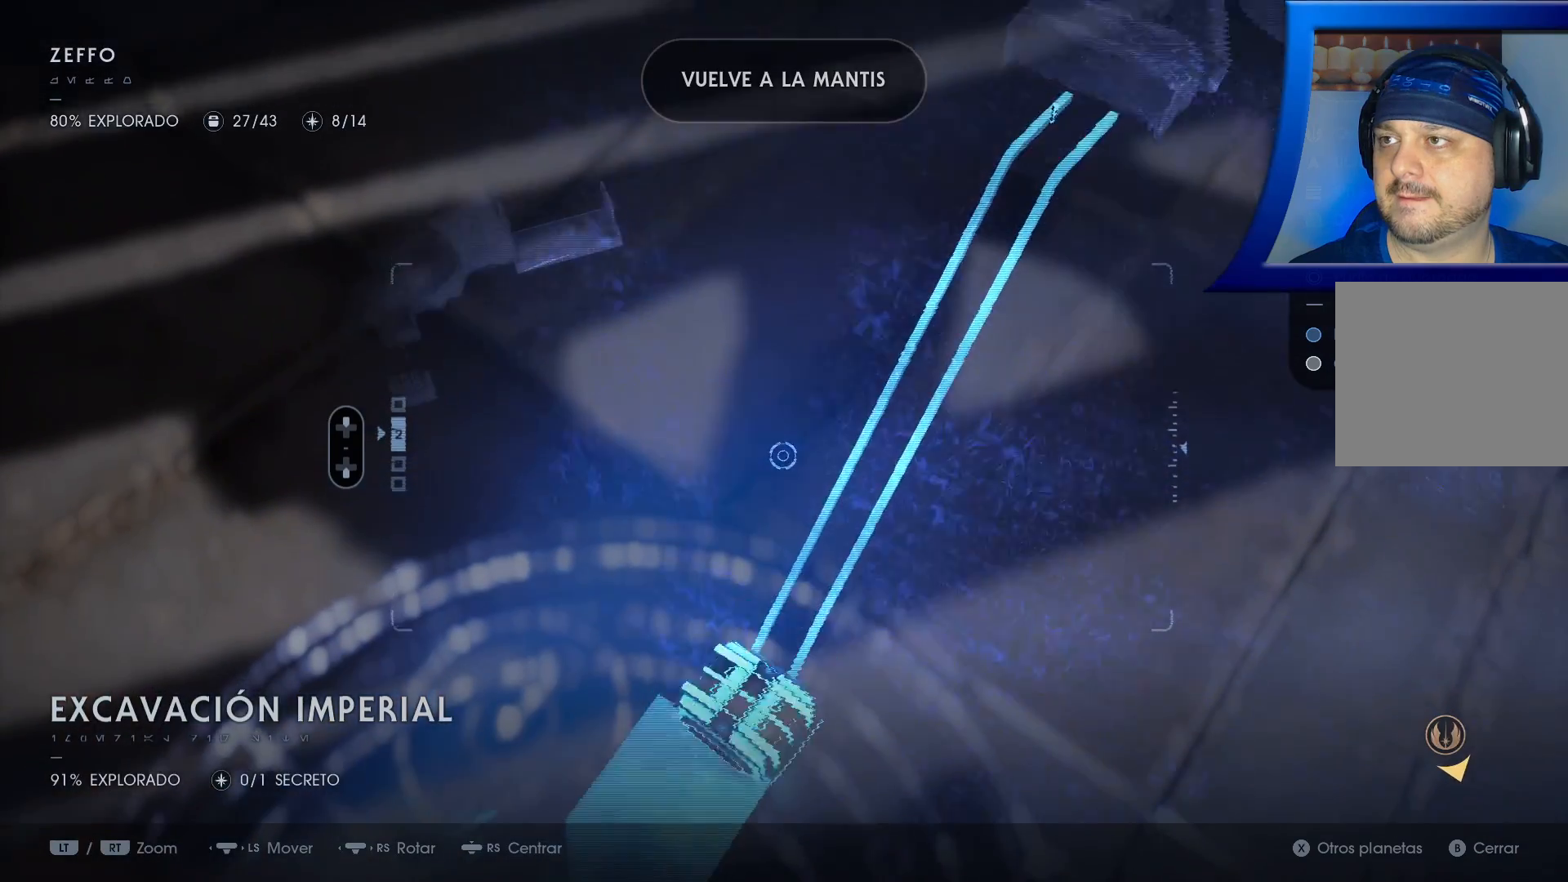
{"buttons": [], "left_stick": "up-right", "right_stick": "center", "events": [[117, "left_stick", "up-right"]]}
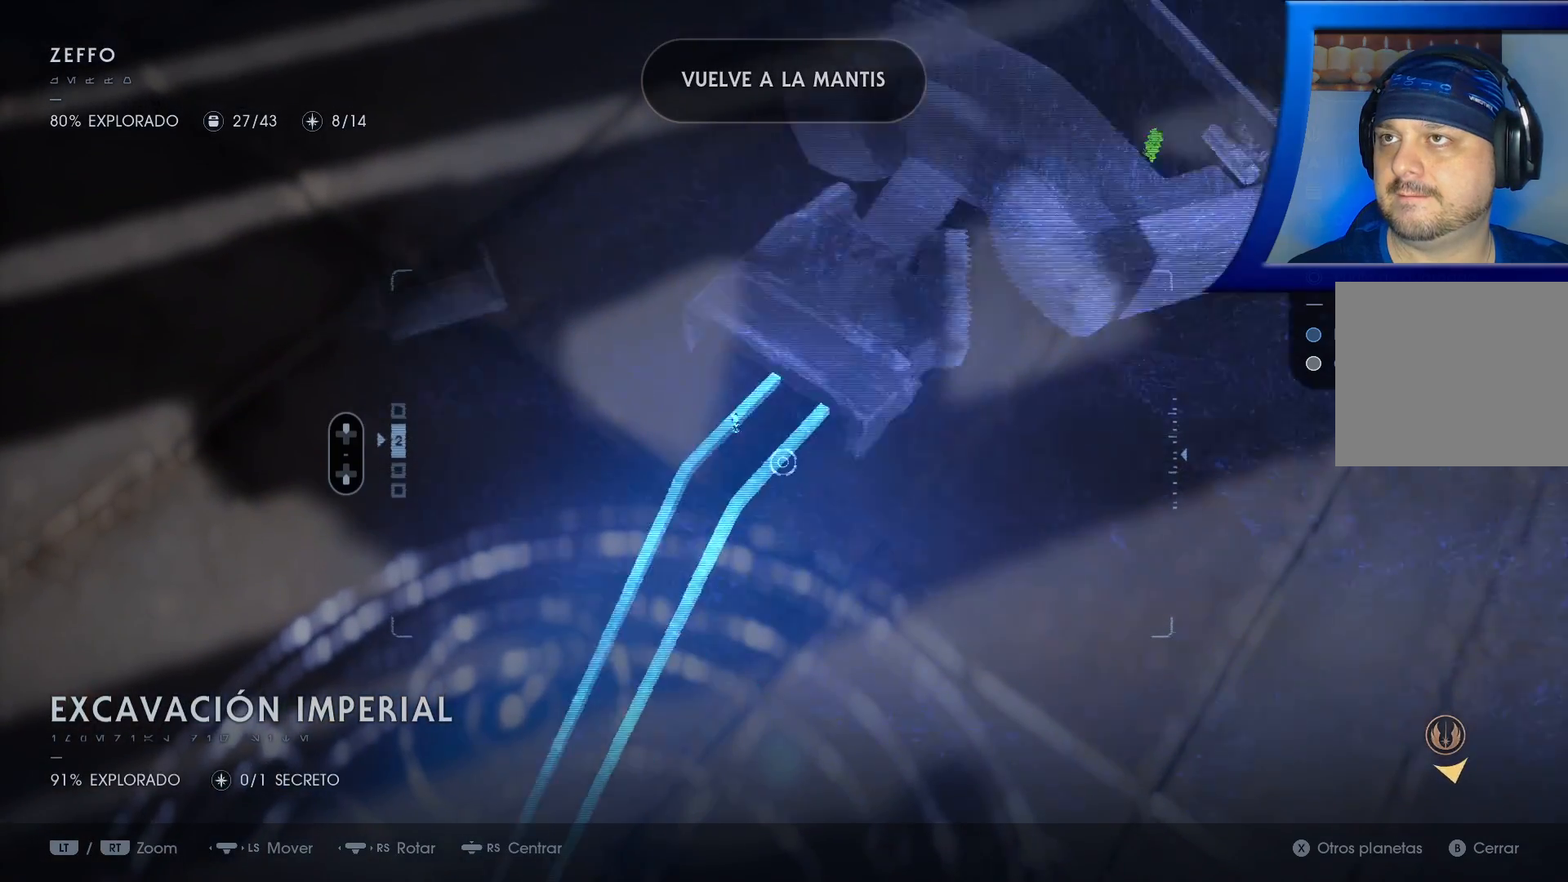
{"buttons": [], "left_stick": "center", "right_stick": "center", "events": [[500, "left_stick", "center"]]}
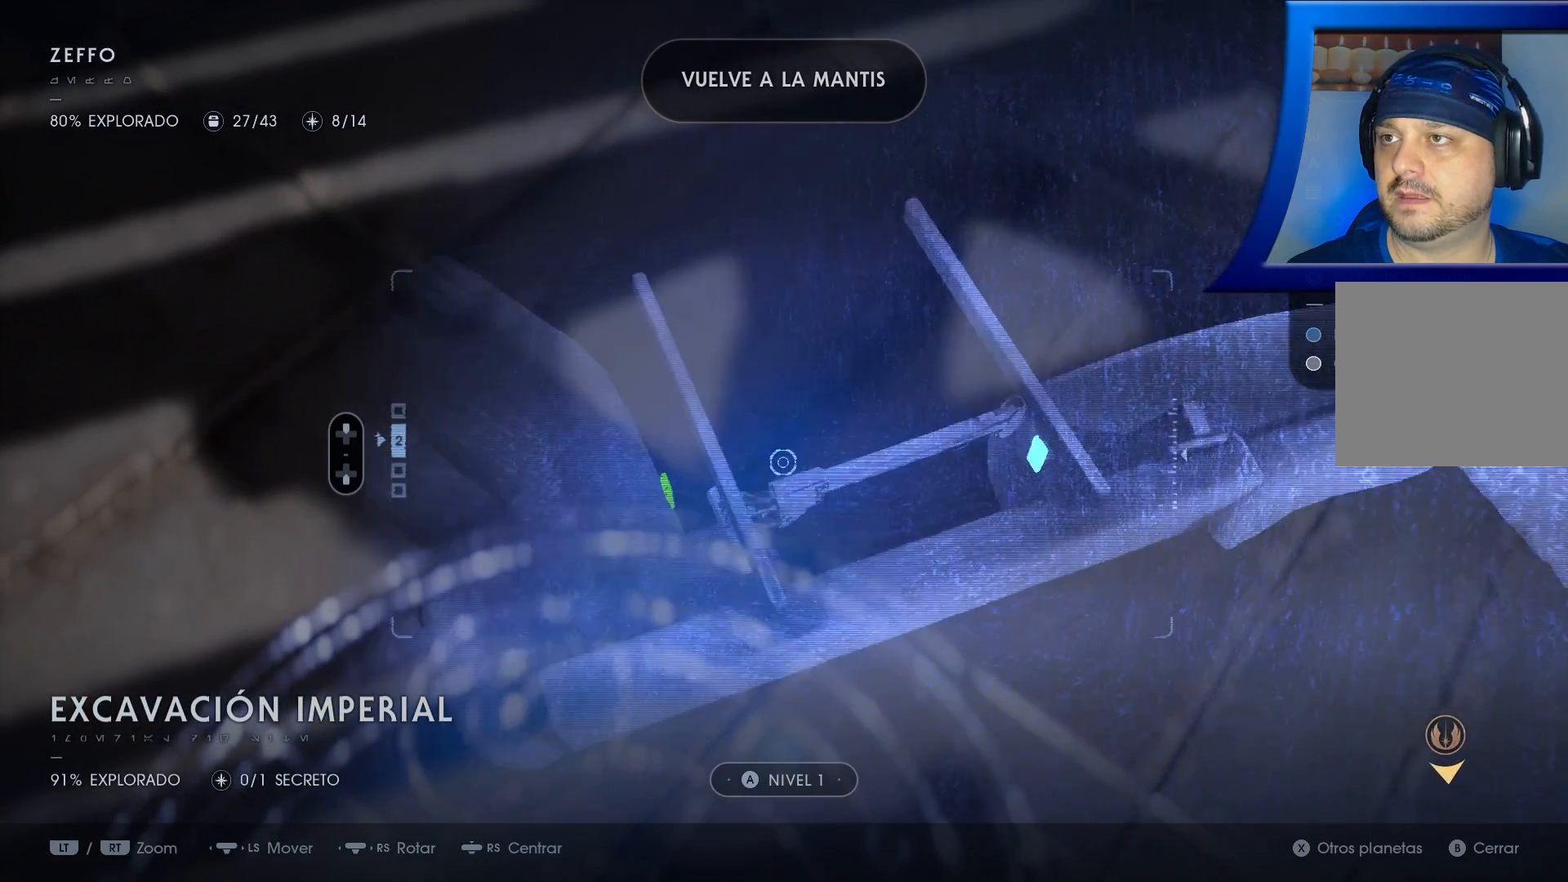
{"buttons": [], "left_stick": "center", "right_stick": "center", "events": [[250, "left_stick", "left"], [417, "left_stick", "center"]]}
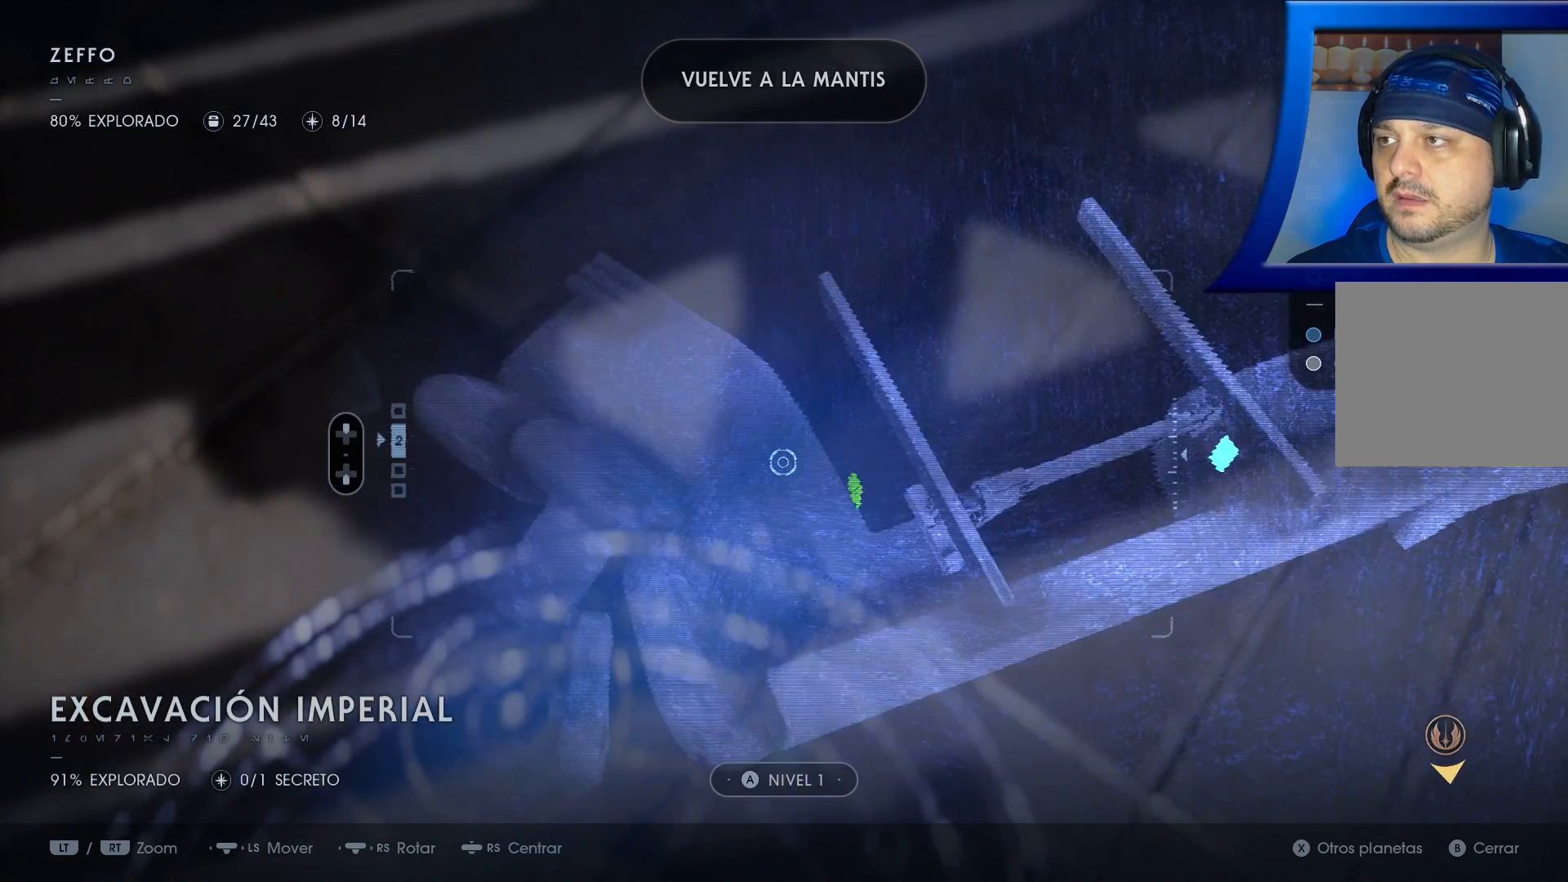
{"buttons": [], "left_stick": "center", "right_stick": "down", "events": [[317, "right_stick", "down"]]}
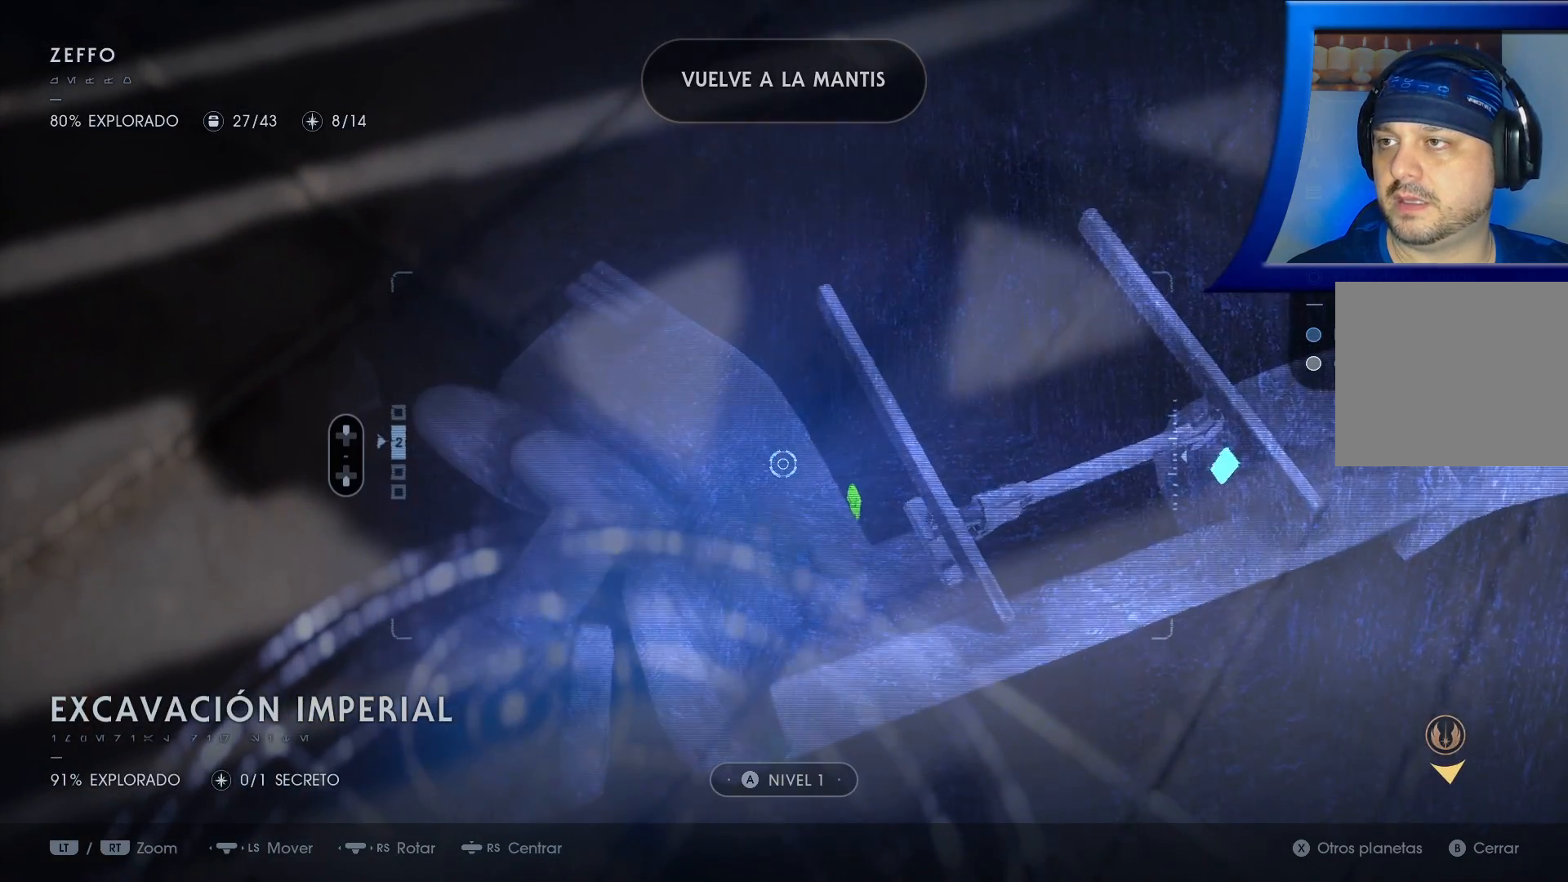
{"buttons": [], "left_stick": "down", "right_stick": "center", "events": [[267, "left_stick", "down"], [317, "right_stick", "center"]]}
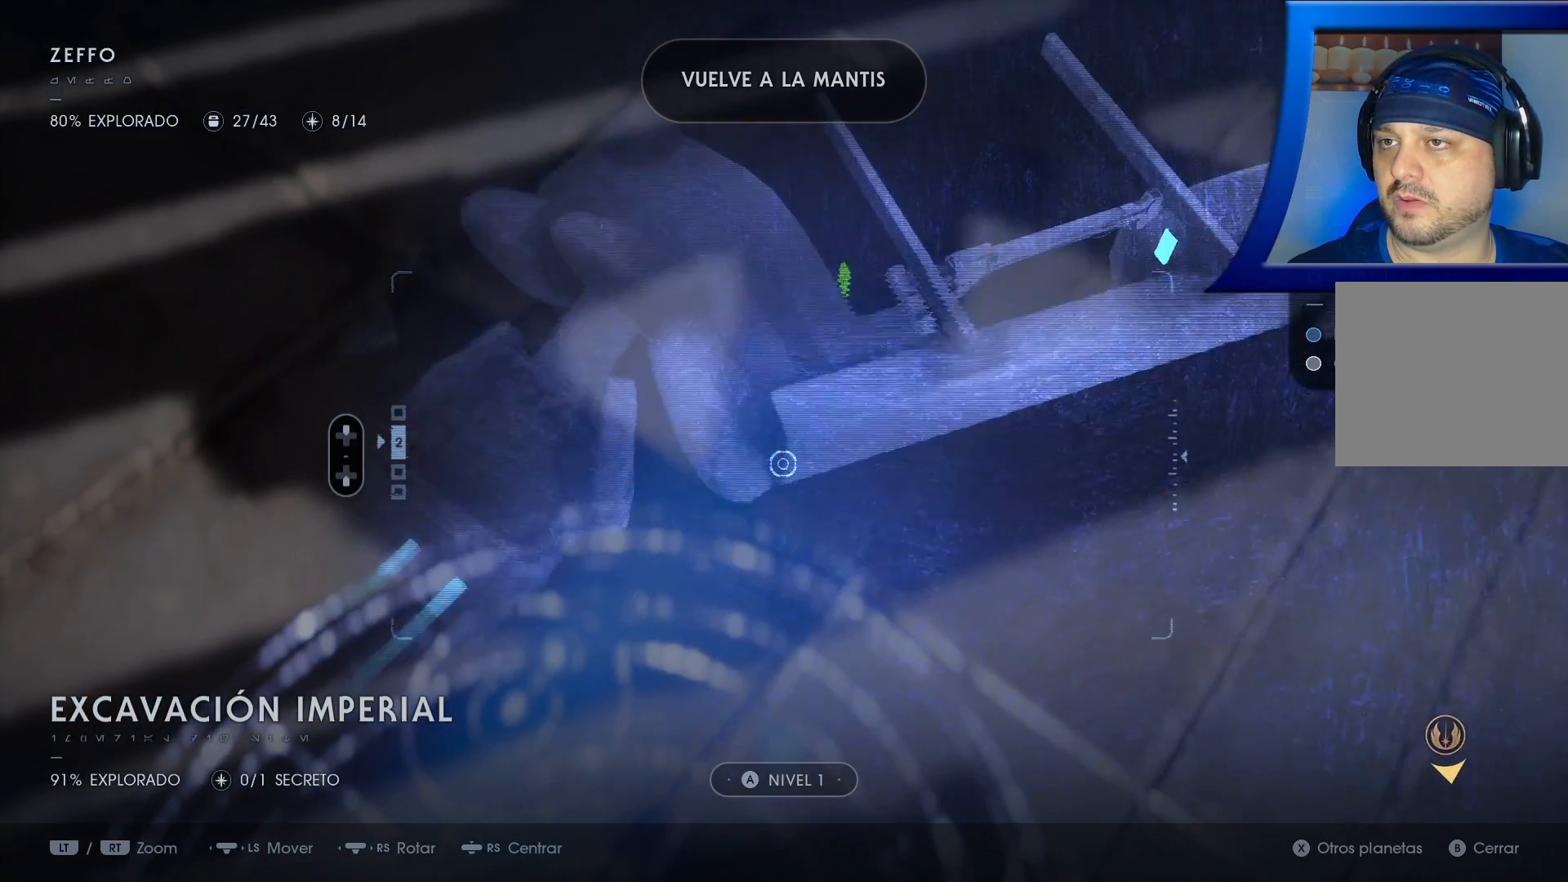
{"buttons": [], "left_stick": "center", "right_stick": "right", "events": [[33, "left_stick", "center"], [317, "right_stick", "right"]]}
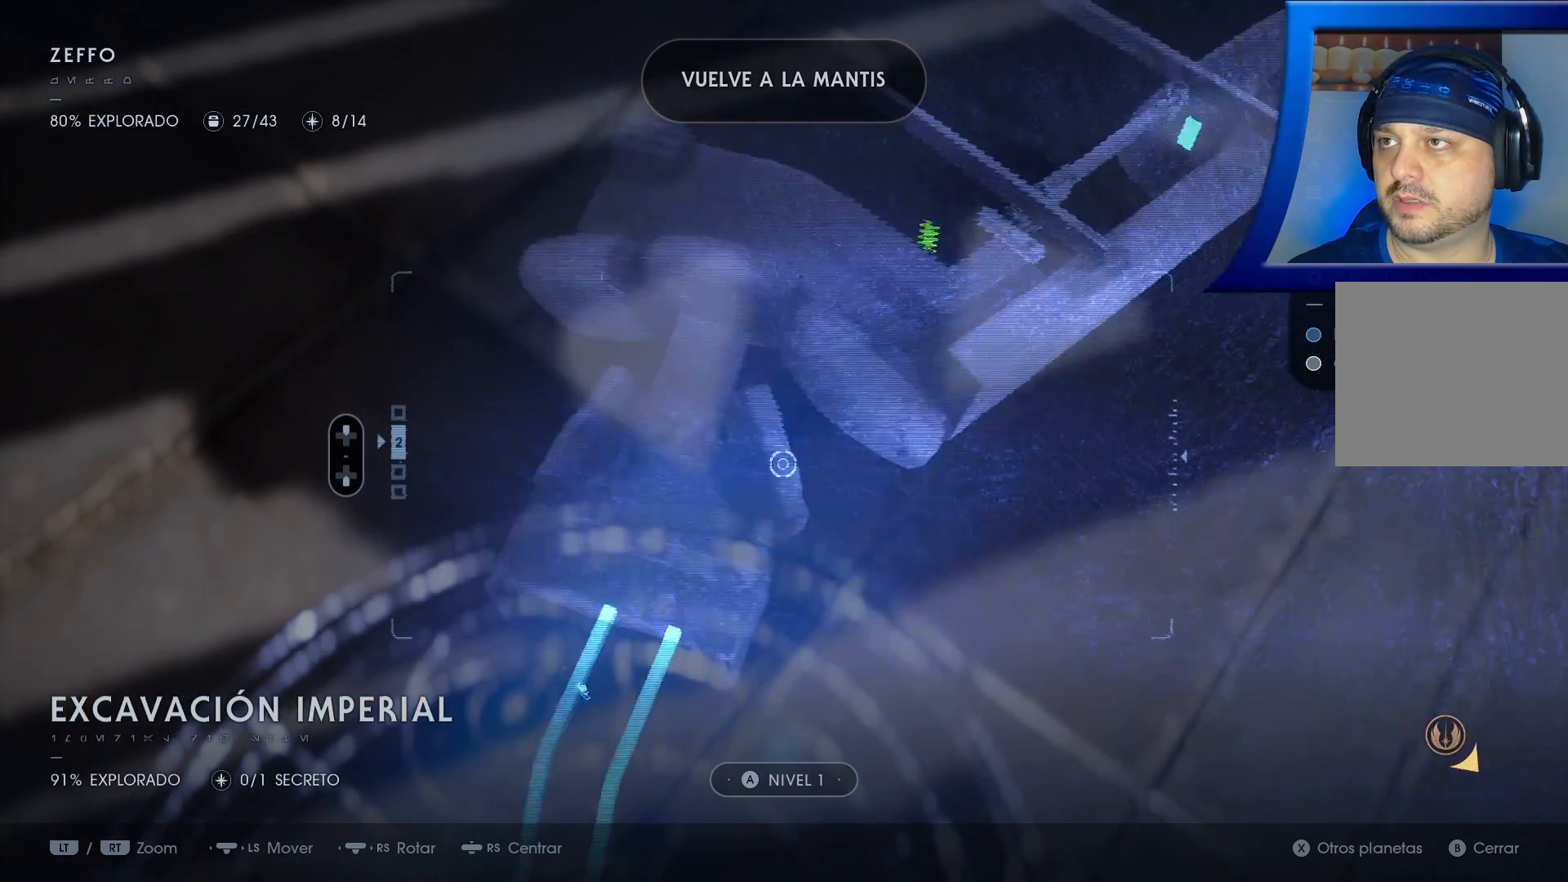
{"buttons": [], "left_stick": "center", "right_stick": "center", "events": [[217, "left_stick", "up-right"], [350, "right_stick", "center"], [450, "left_stick", "center"]]}
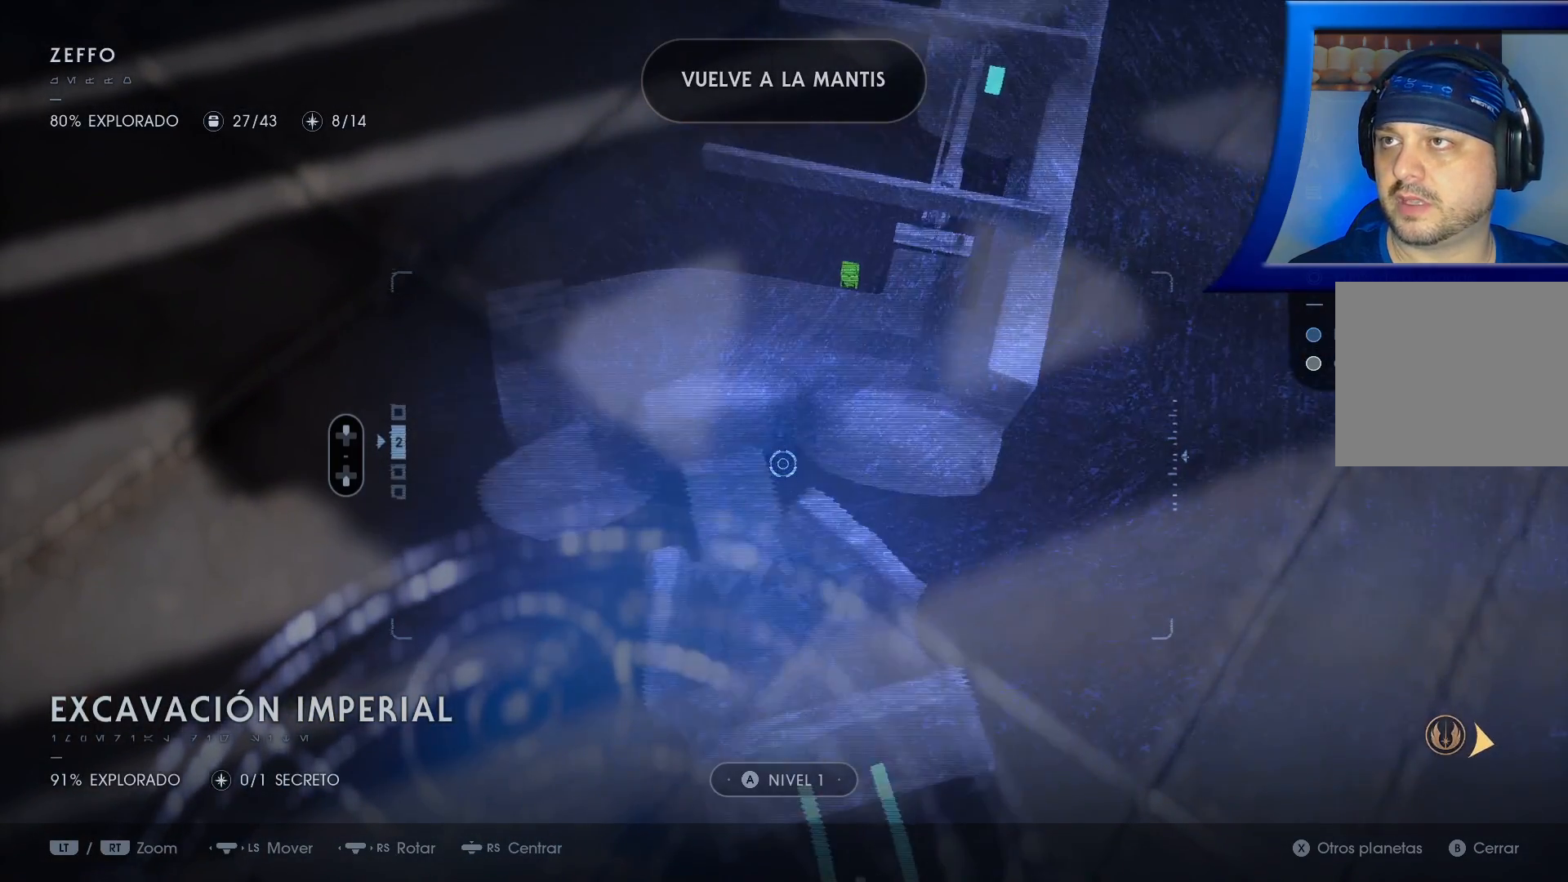
{"buttons": [], "left_stick": "center", "right_stick": "center", "events": []}
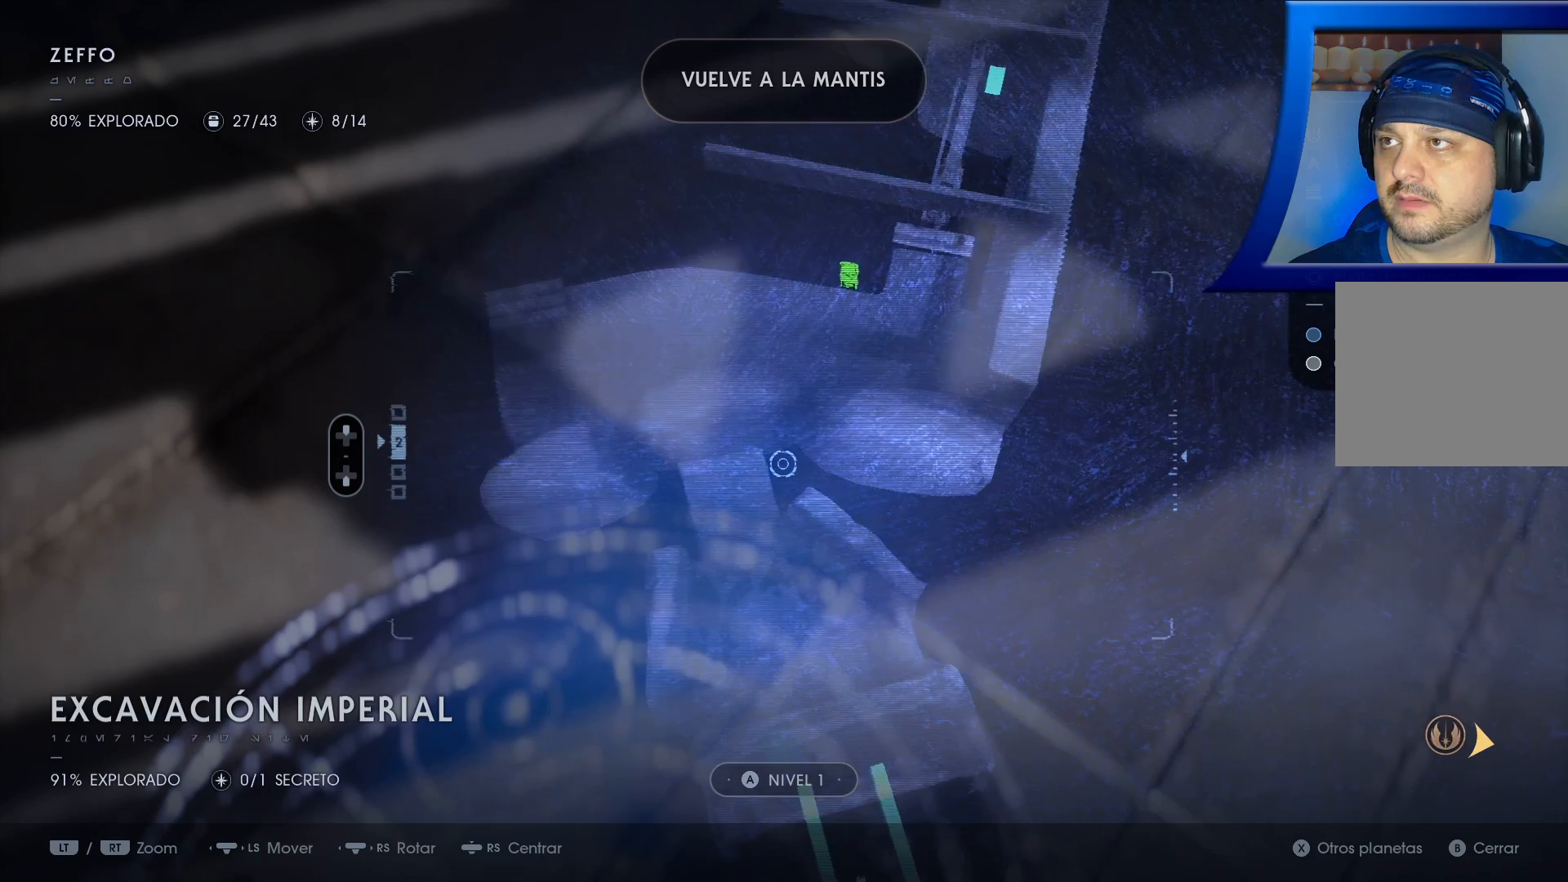
{"buttons": [], "left_stick": "up-right", "right_stick": "center", "events": [[283, "left_stick", "up-right"]]}
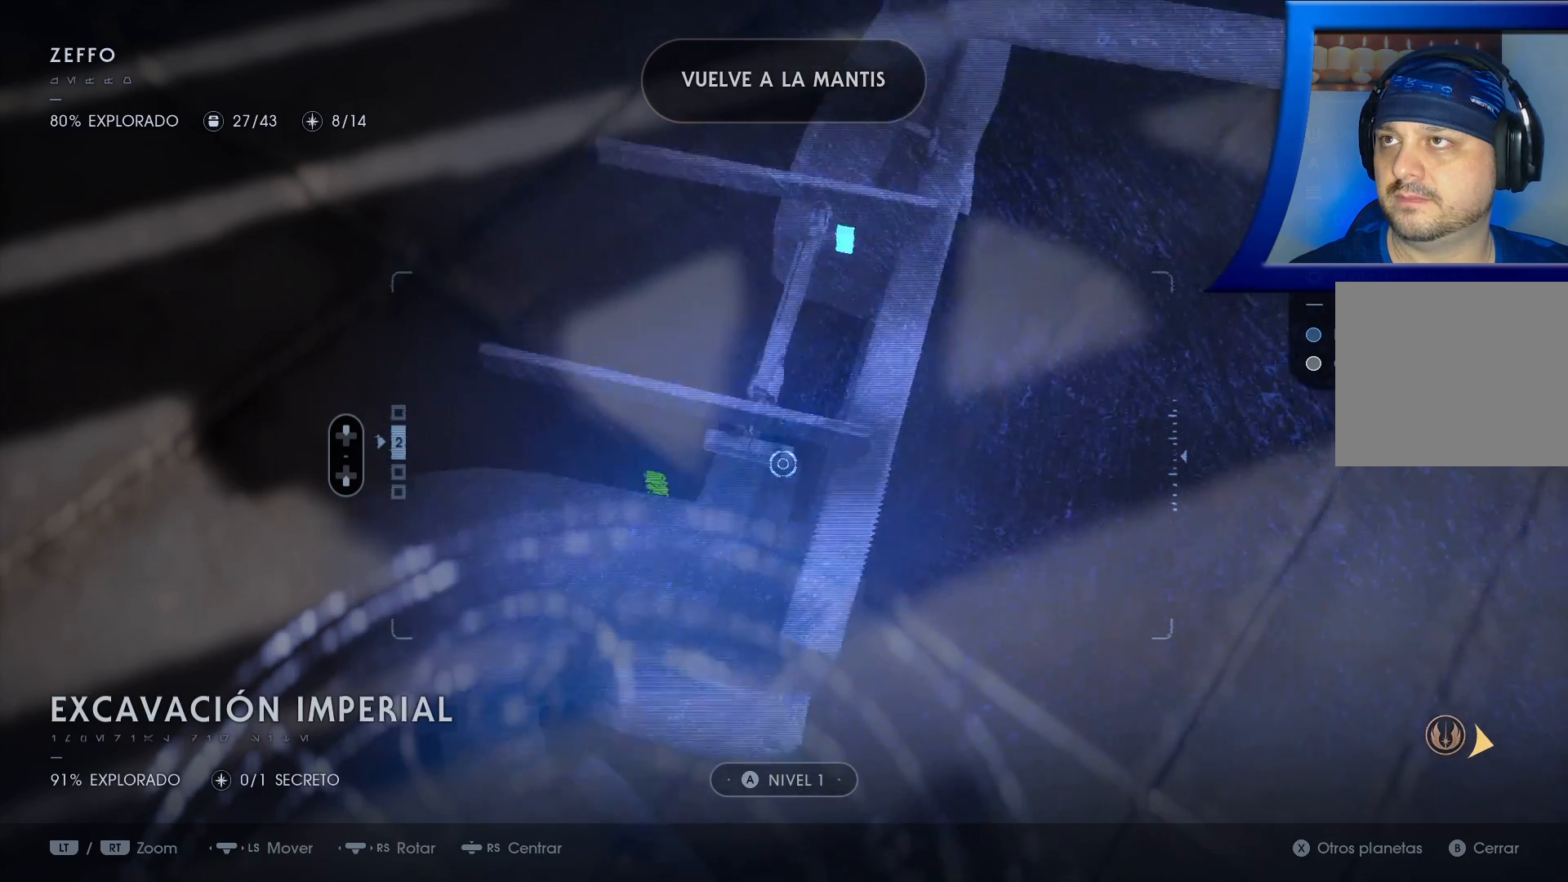
{"buttons": [], "left_stick": "center", "right_stick": "center", "events": [[100, "left_stick", "up"], [200, "left_stick", "center"]]}
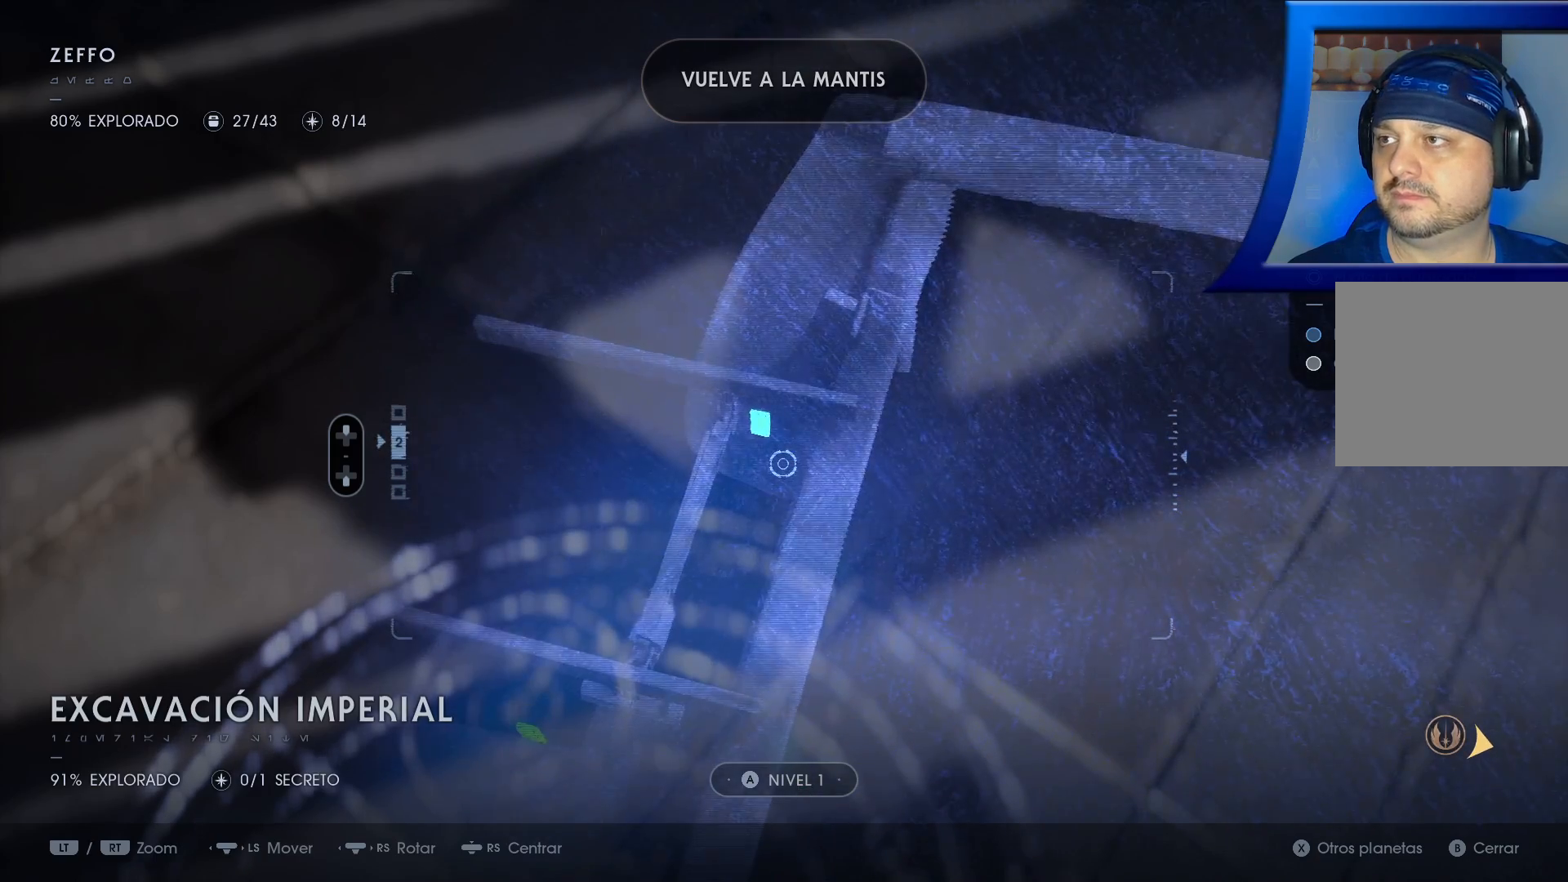
{"buttons": [], "left_stick": "center", "right_stick": "right", "events": [[367, "right_stick", "right"]]}
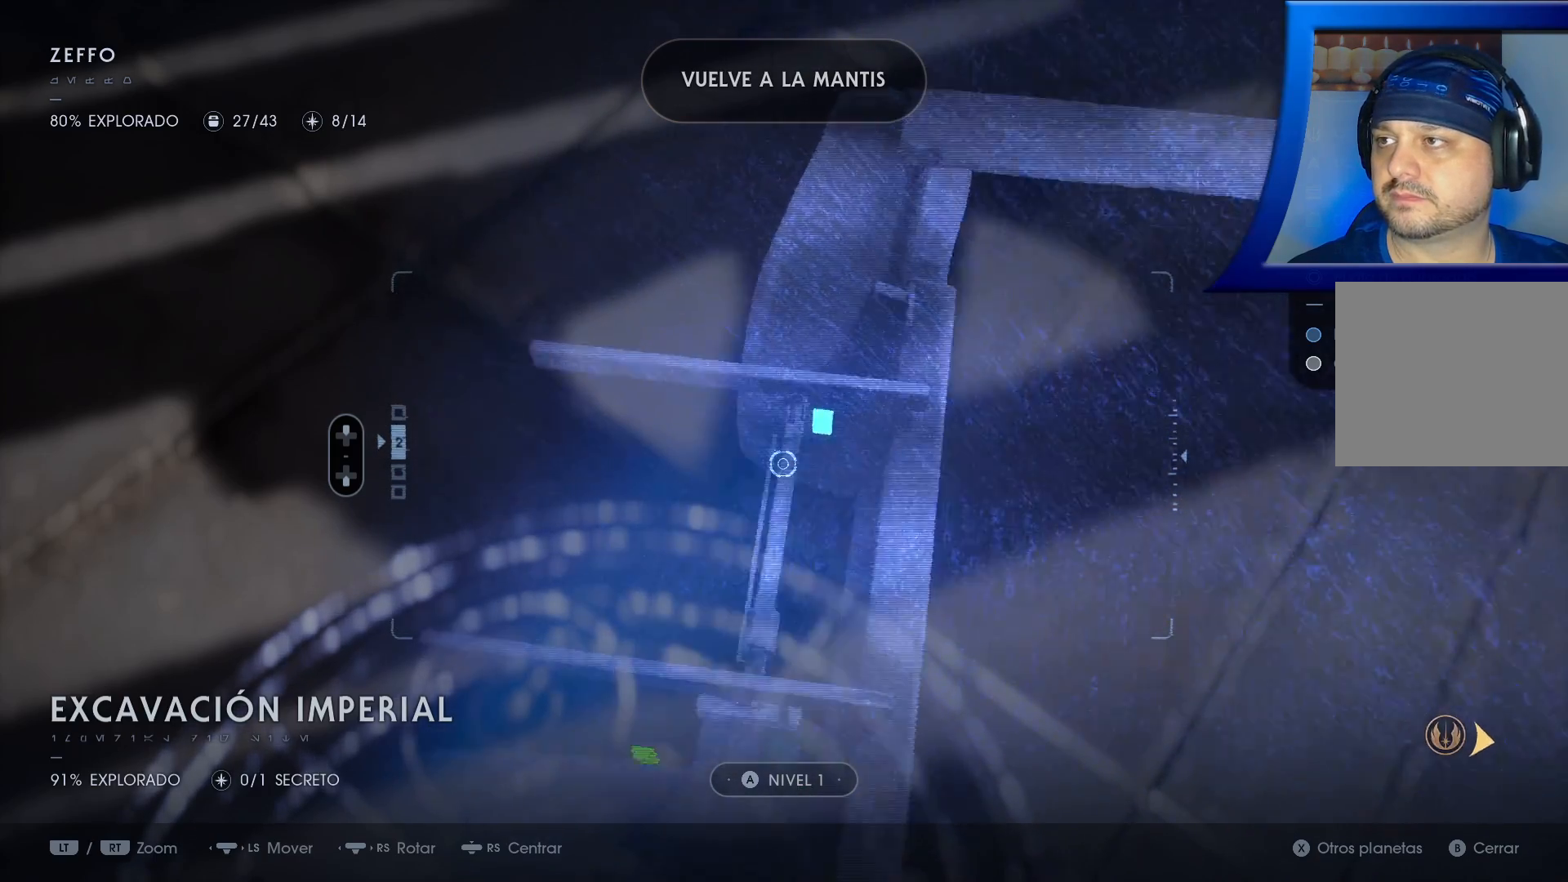
{"buttons": [], "left_stick": "center", "right_stick": "center", "events": [[200, "right_stick", "center"]]}
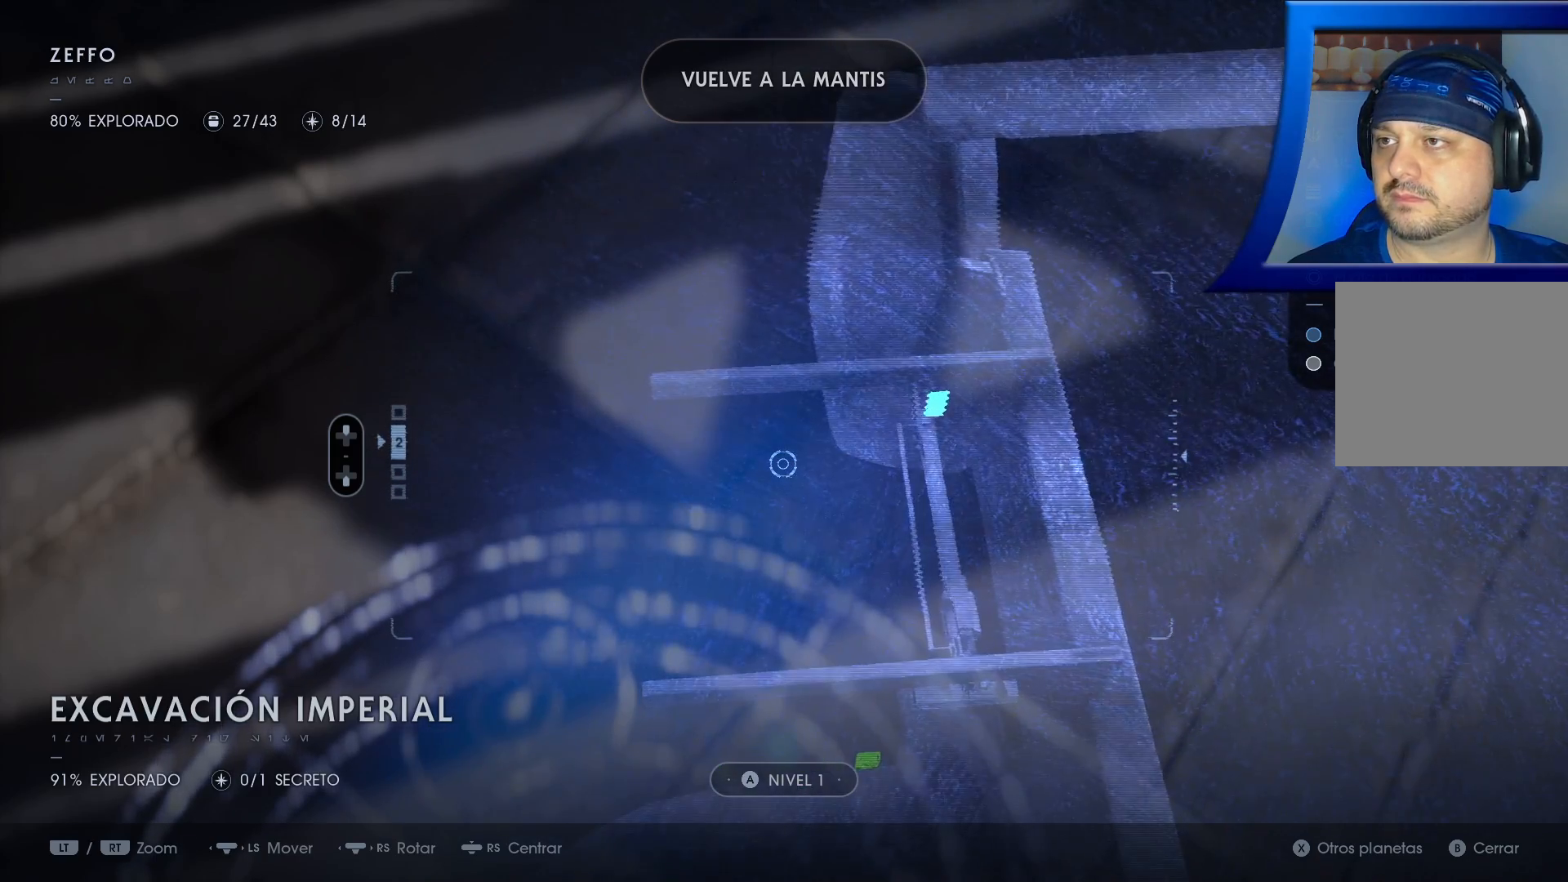
{"buttons": [], "left_stick": "right", "right_stick": "center", "events": [[350, "left_stick", "right"]]}
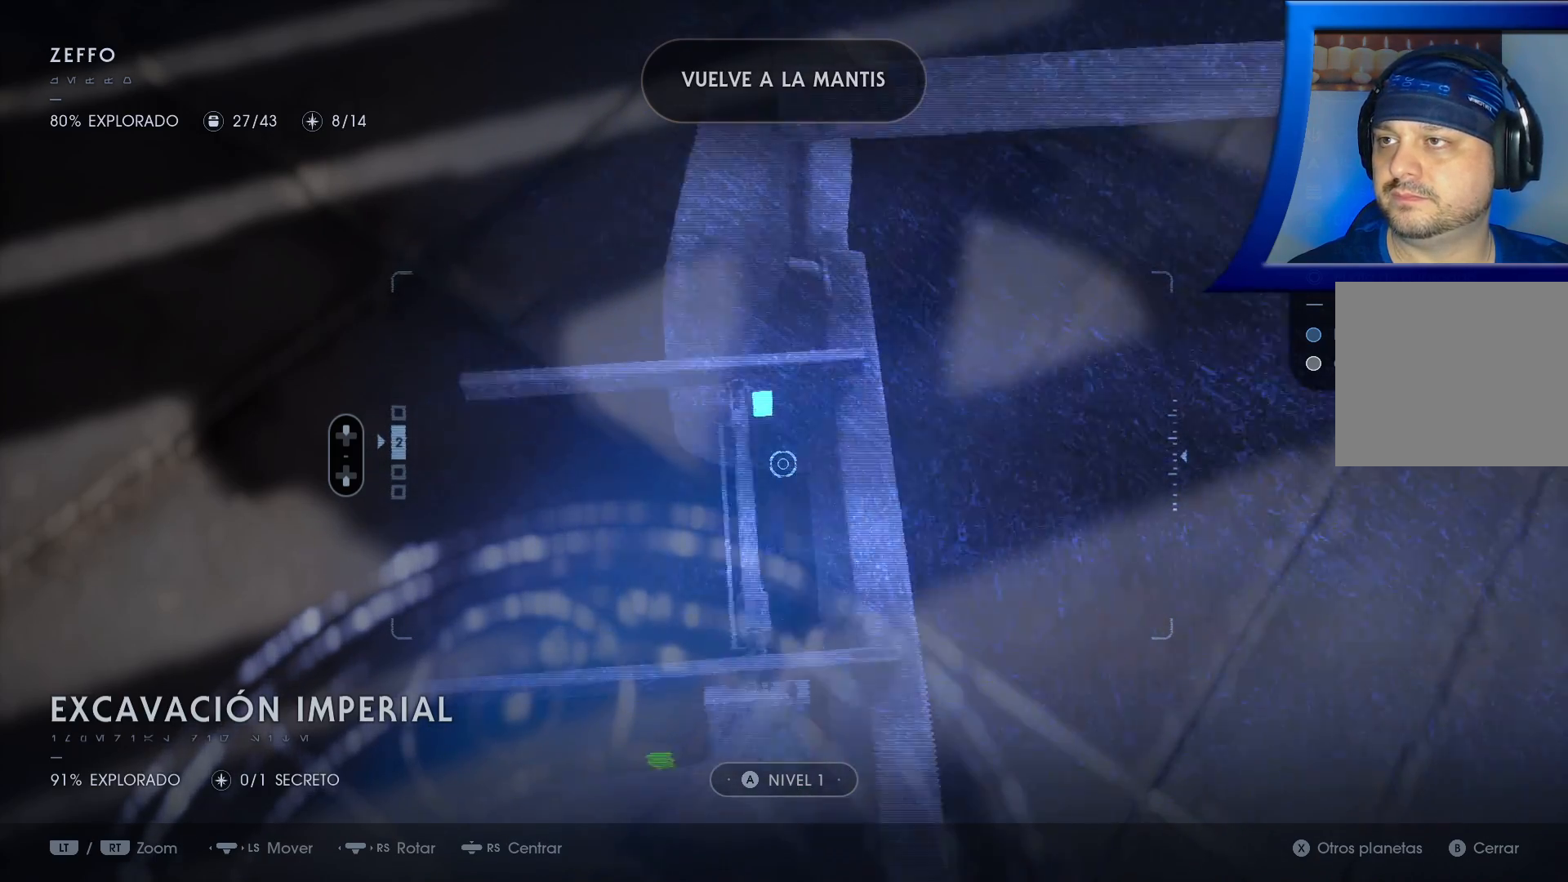
{"buttons": [], "left_stick": "up", "right_stick": "center", "events": [[67, "left_stick", "left"], [233, "left_stick", "up"]]}
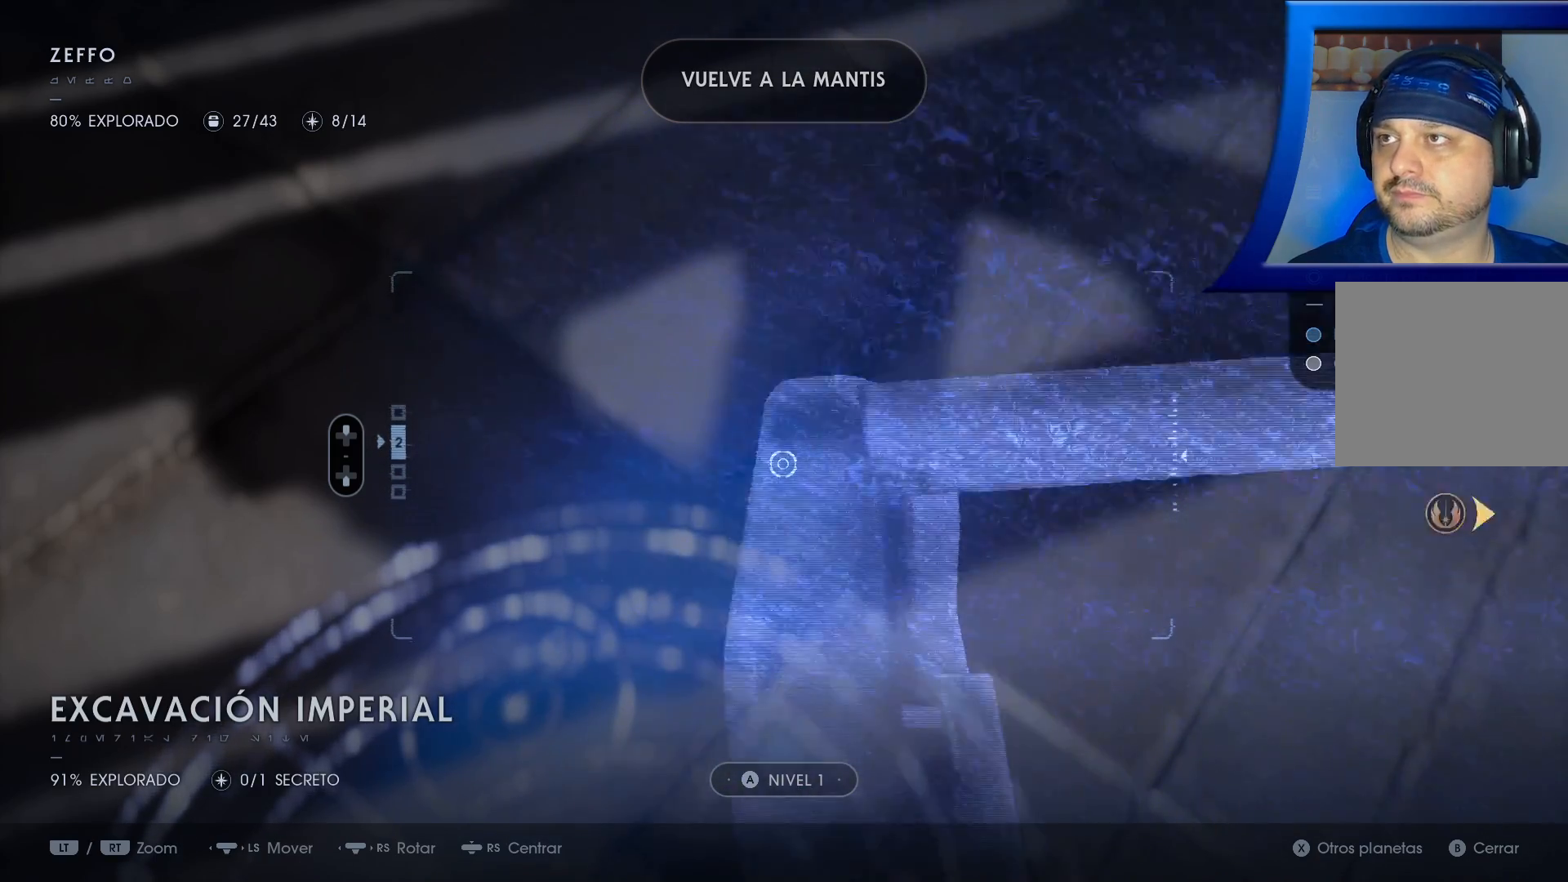
{"buttons": [], "left_stick": "right", "right_stick": "center", "events": [[467, "left_stick", "right"]]}
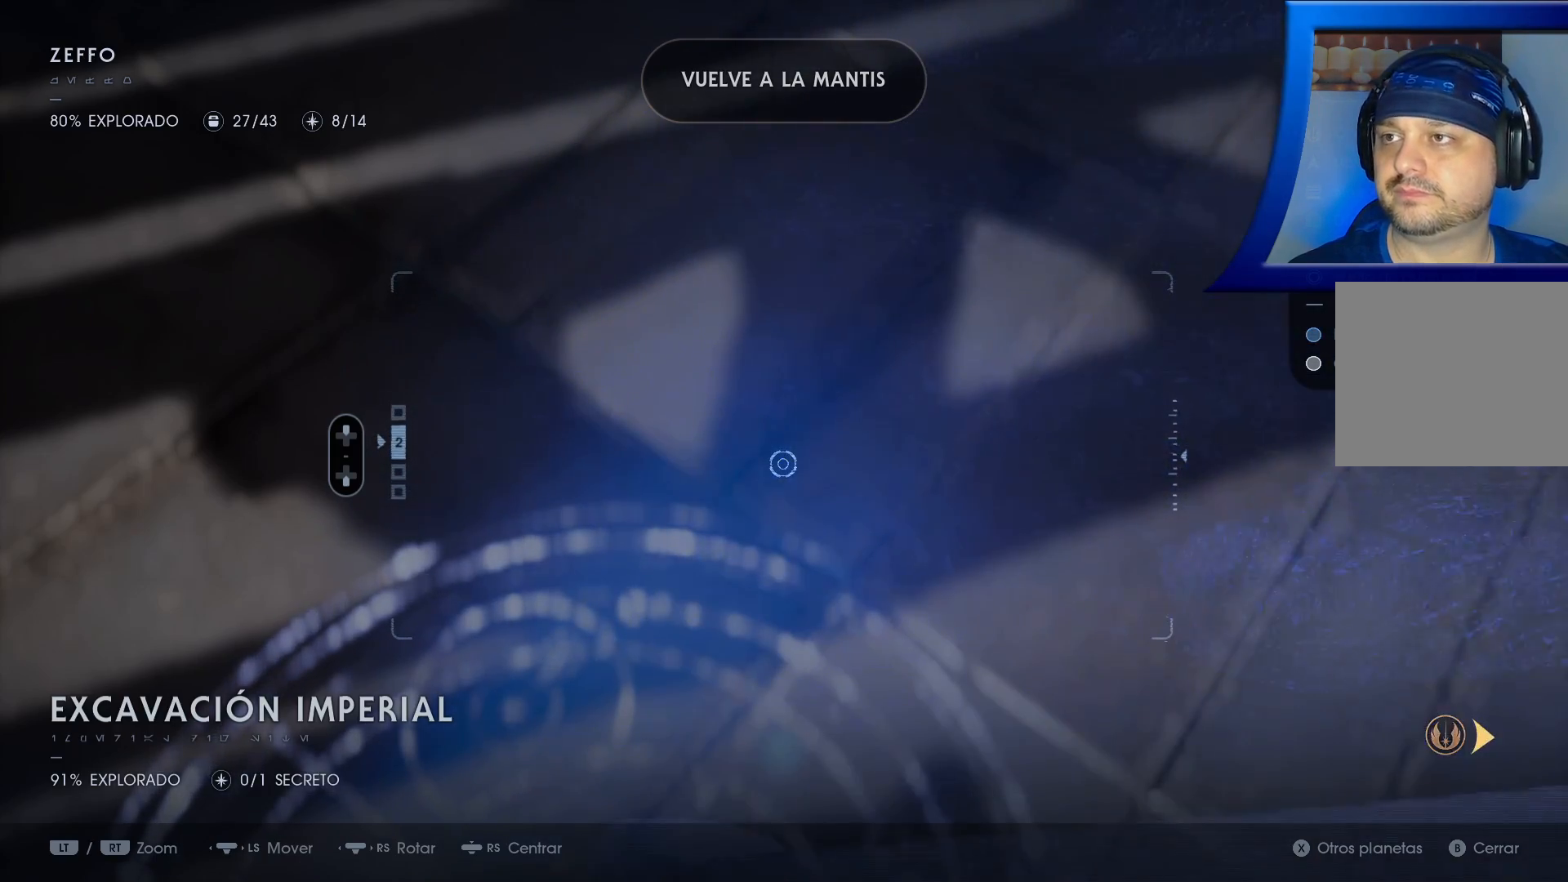
{"buttons": [], "left_stick": "down", "right_stick": "center", "events": [[100, "left_stick", "up"], [217, "left_stick", "down"], [283, "right_stick", "down-left"], [433, "right_stick", "center"]]}
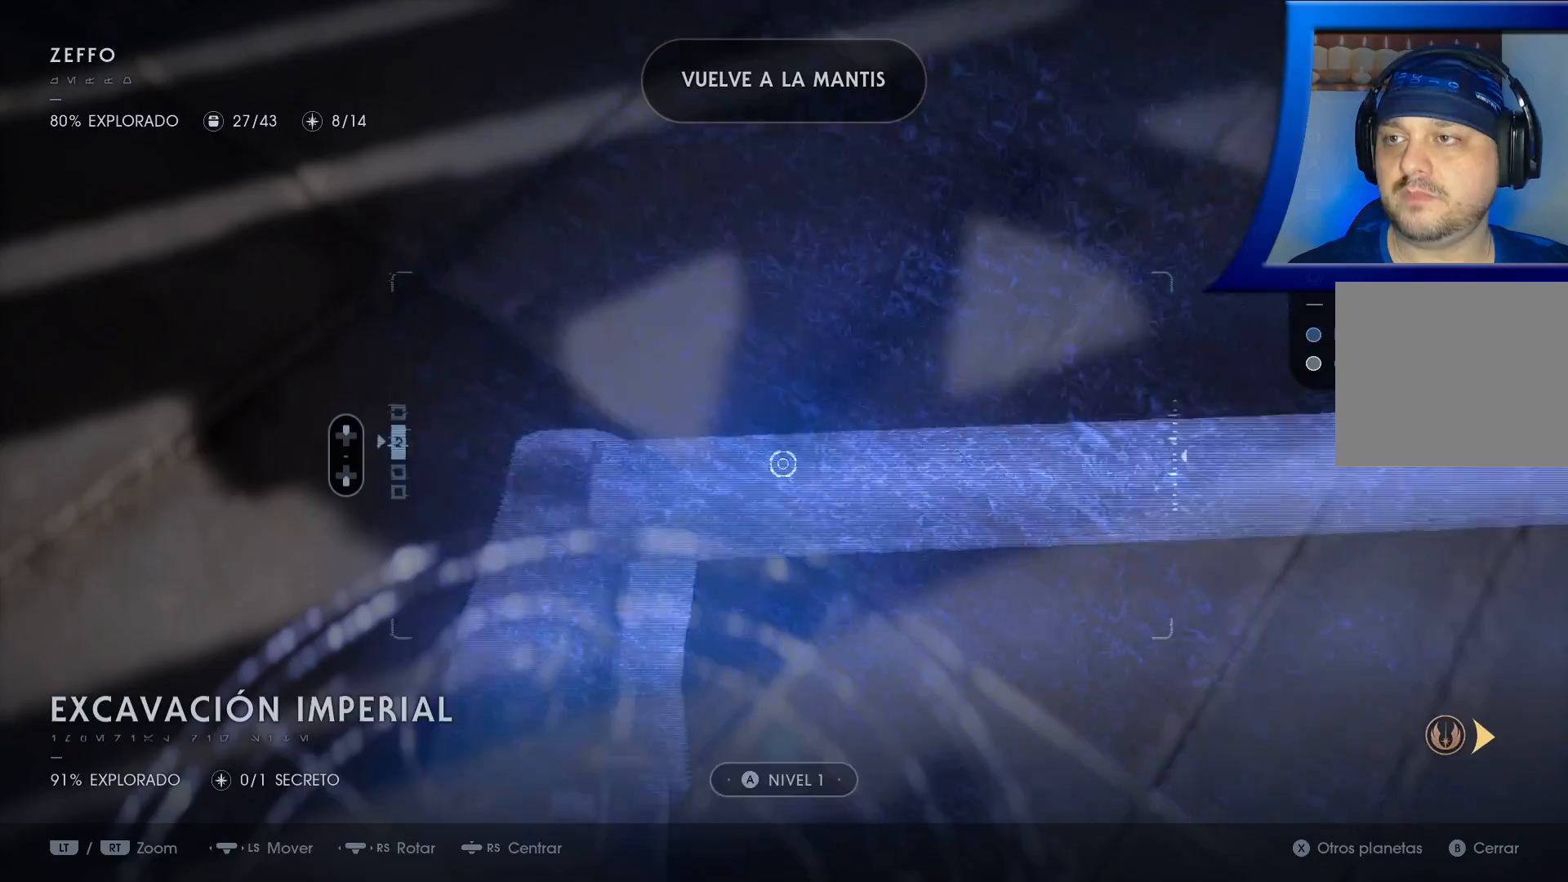
{"buttons": [], "left_stick": "up", "right_stick": "center", "events": [[217, "left_stick", "right"], [333, "left_stick", "up-right"], [483, "left_stick", "up"]]}
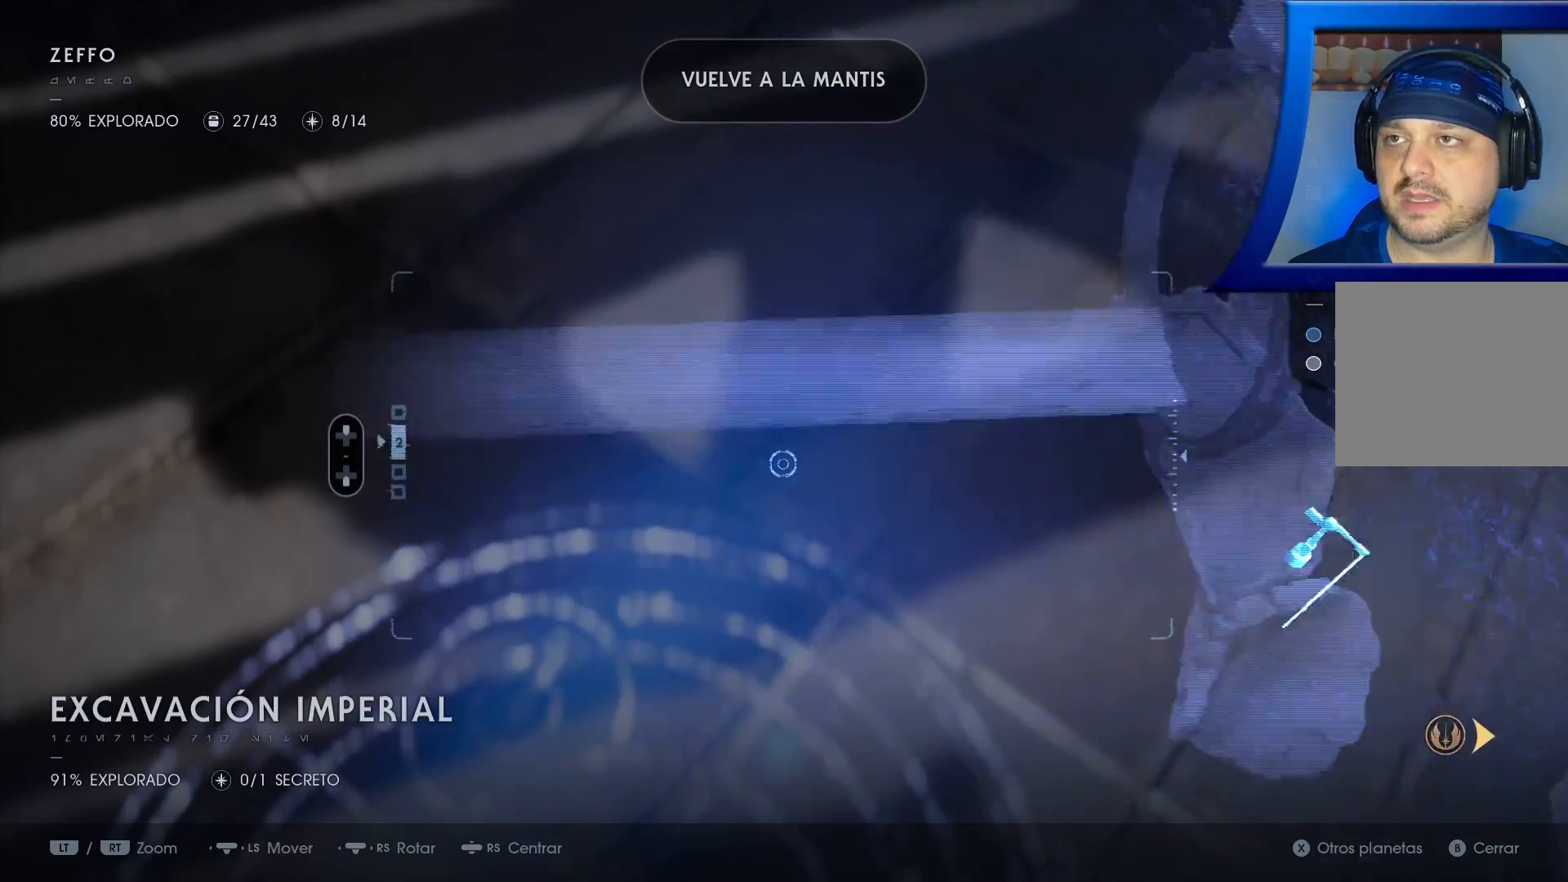
{"buttons": [], "left_stick": "up", "right_stick": "center", "events": [[217, "left_stick", "up-right"], [367, "left_stick", "up"]]}
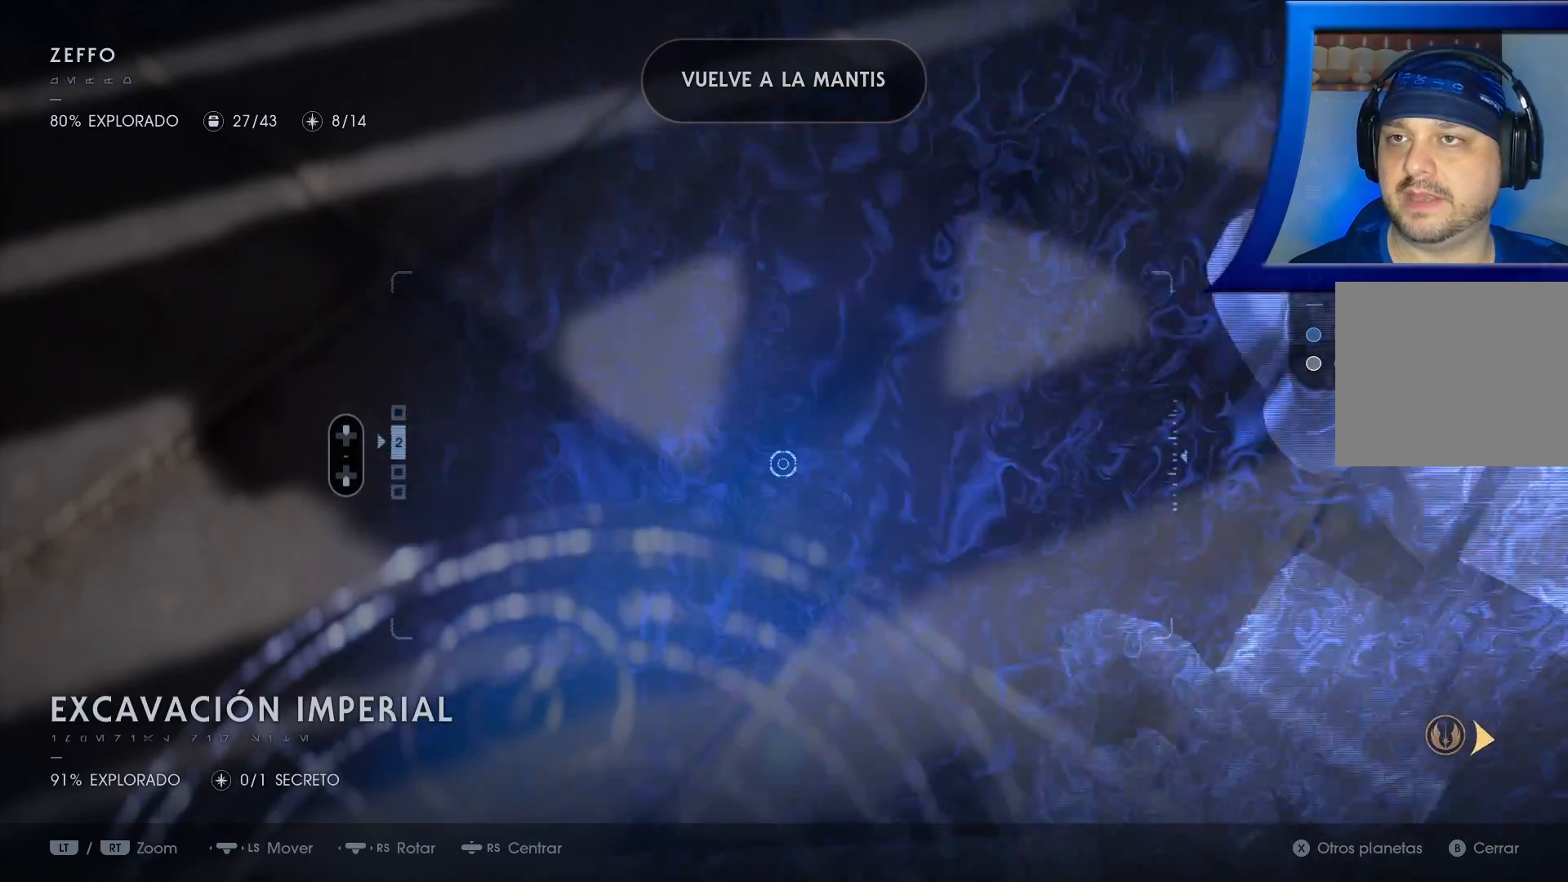
{"buttons": [], "left_stick": "right", "right_stick": "center", "events": [[50, "left_stick", "right"]]}
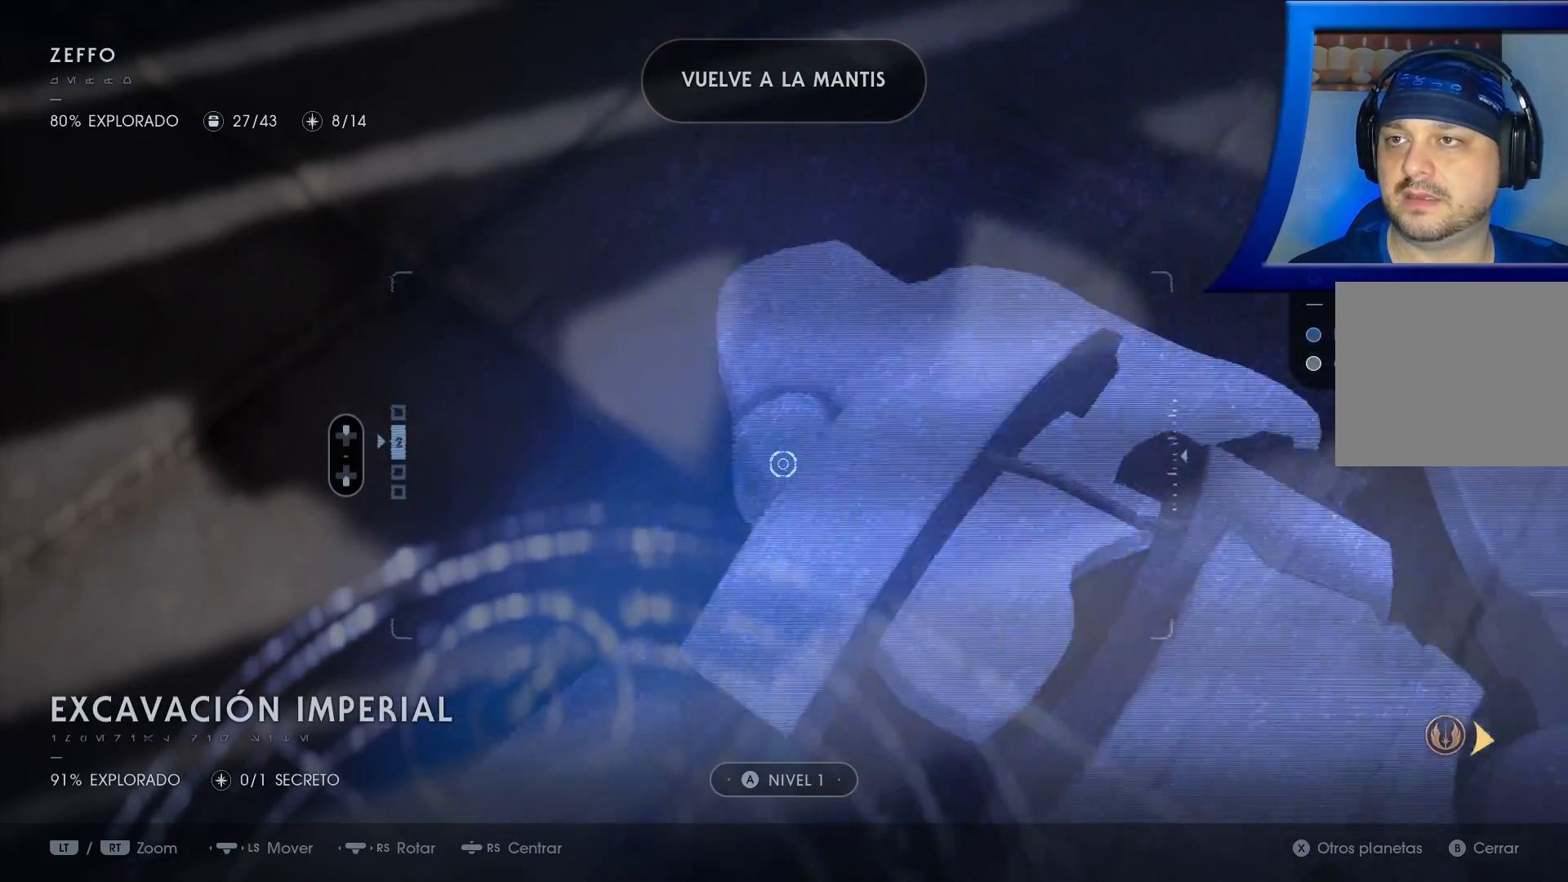
{"buttons": ["B"], "left_stick": "down-left", "right_stick": "center", "events": [[83, "left_stick", "center"], [283, "left_stick", "down-left"], [450, "B", "down"]]}
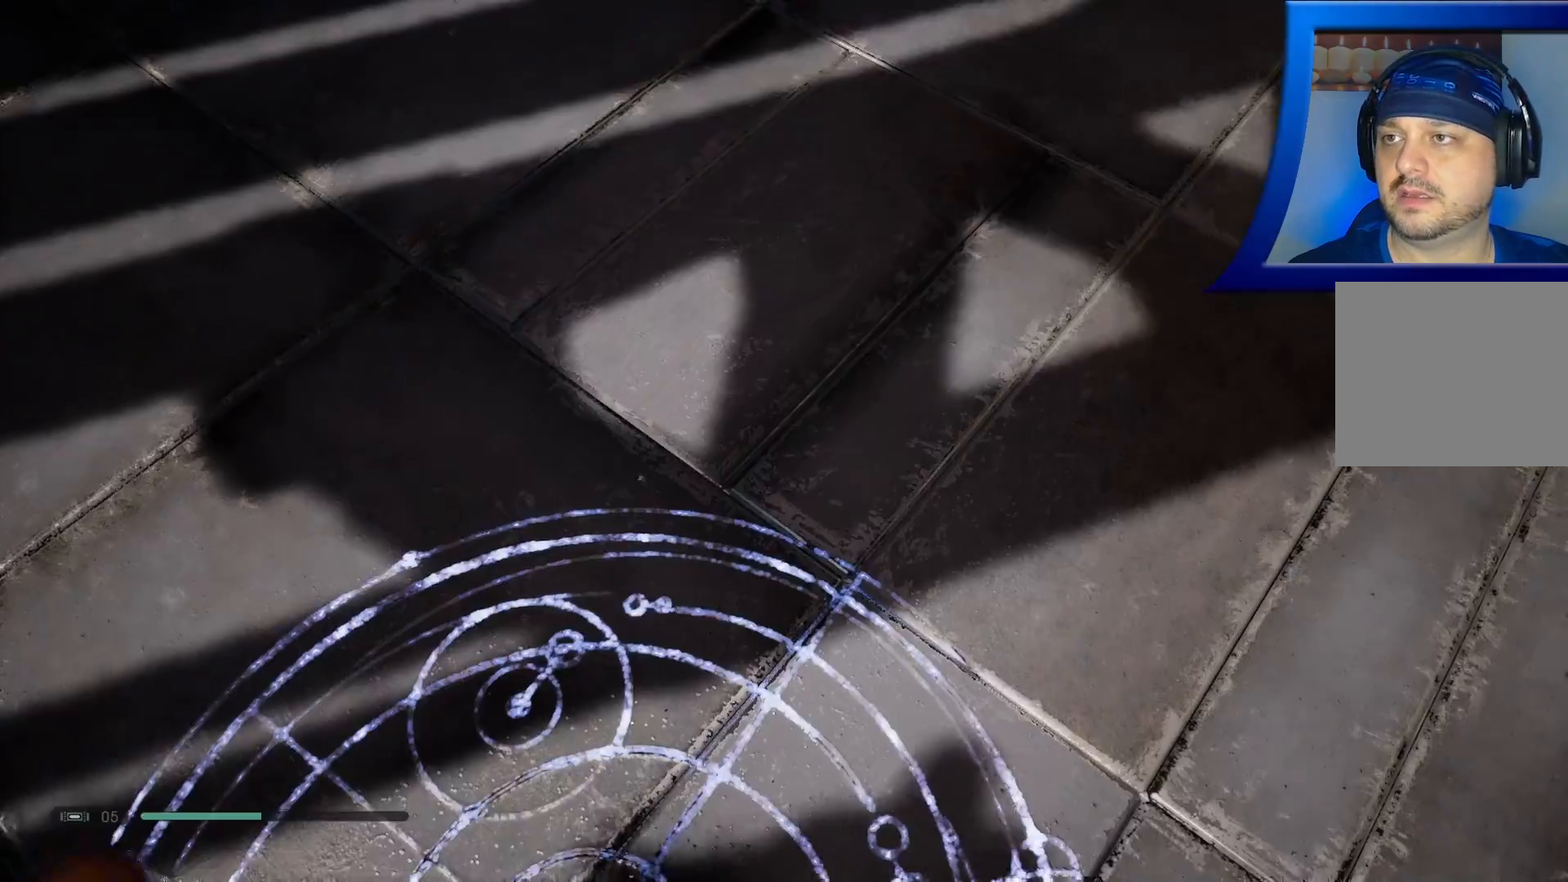
{"buttons": [], "left_stick": "center", "right_stick": "left", "events": [[33, "left_stick", "center"], [67, "B", "up"], [450, "right_stick", "left"]]}